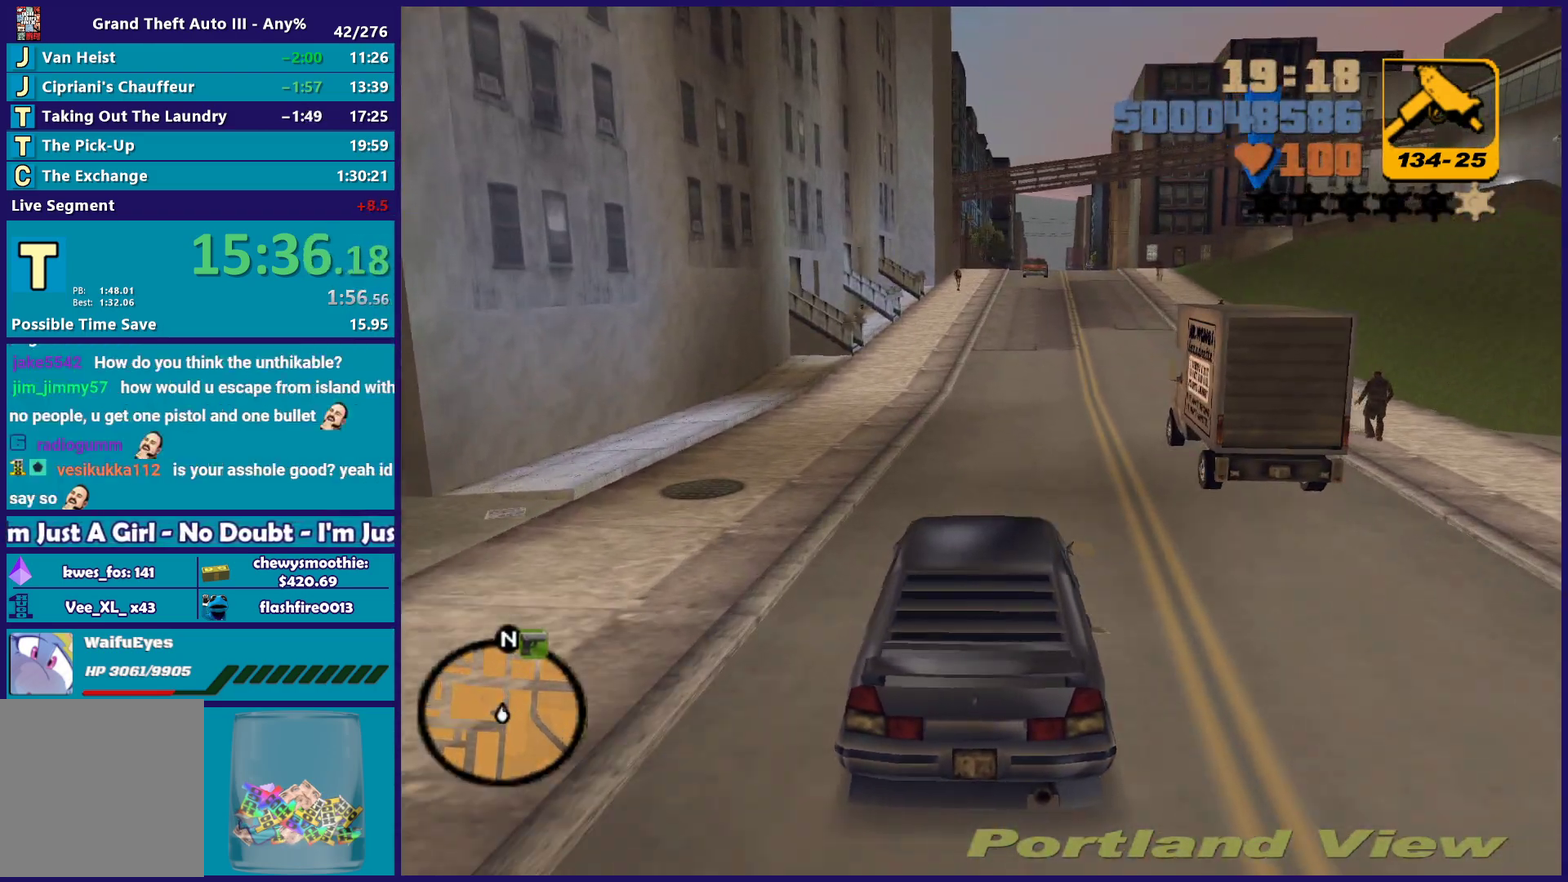
Gameplay with a controller (Xbox layout); each line is a JSON object with the inputs held at the frame after it. "events" lists button and stick changes between this image and that frame as [ms after this image, input, new state], when the widget could be followed in between.
{"buttons": ["B", "R1"], "left_stick": "center", "right_stick": "center", "events": [[200, "left_stick", "center"], [300, "B", "down"], [300, "R1", "down"]]}
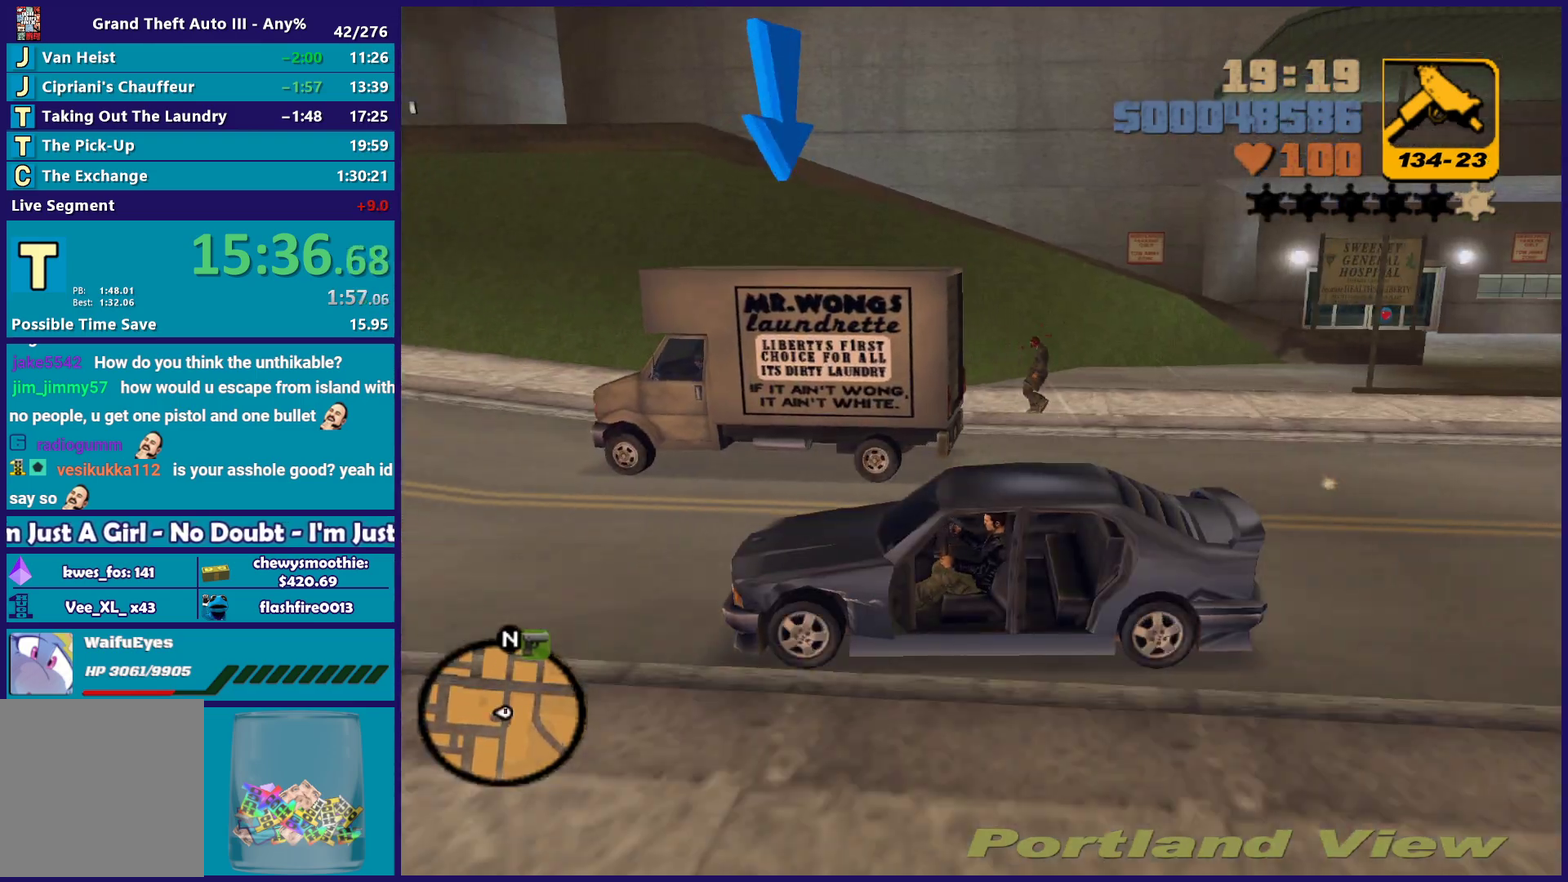
{"buttons": ["B", "R1", "R2"], "left_stick": "center", "right_stick": "center", "events": [[183, "L2", "down"], [350, "L2", "up"], [400, "R2", "down"]]}
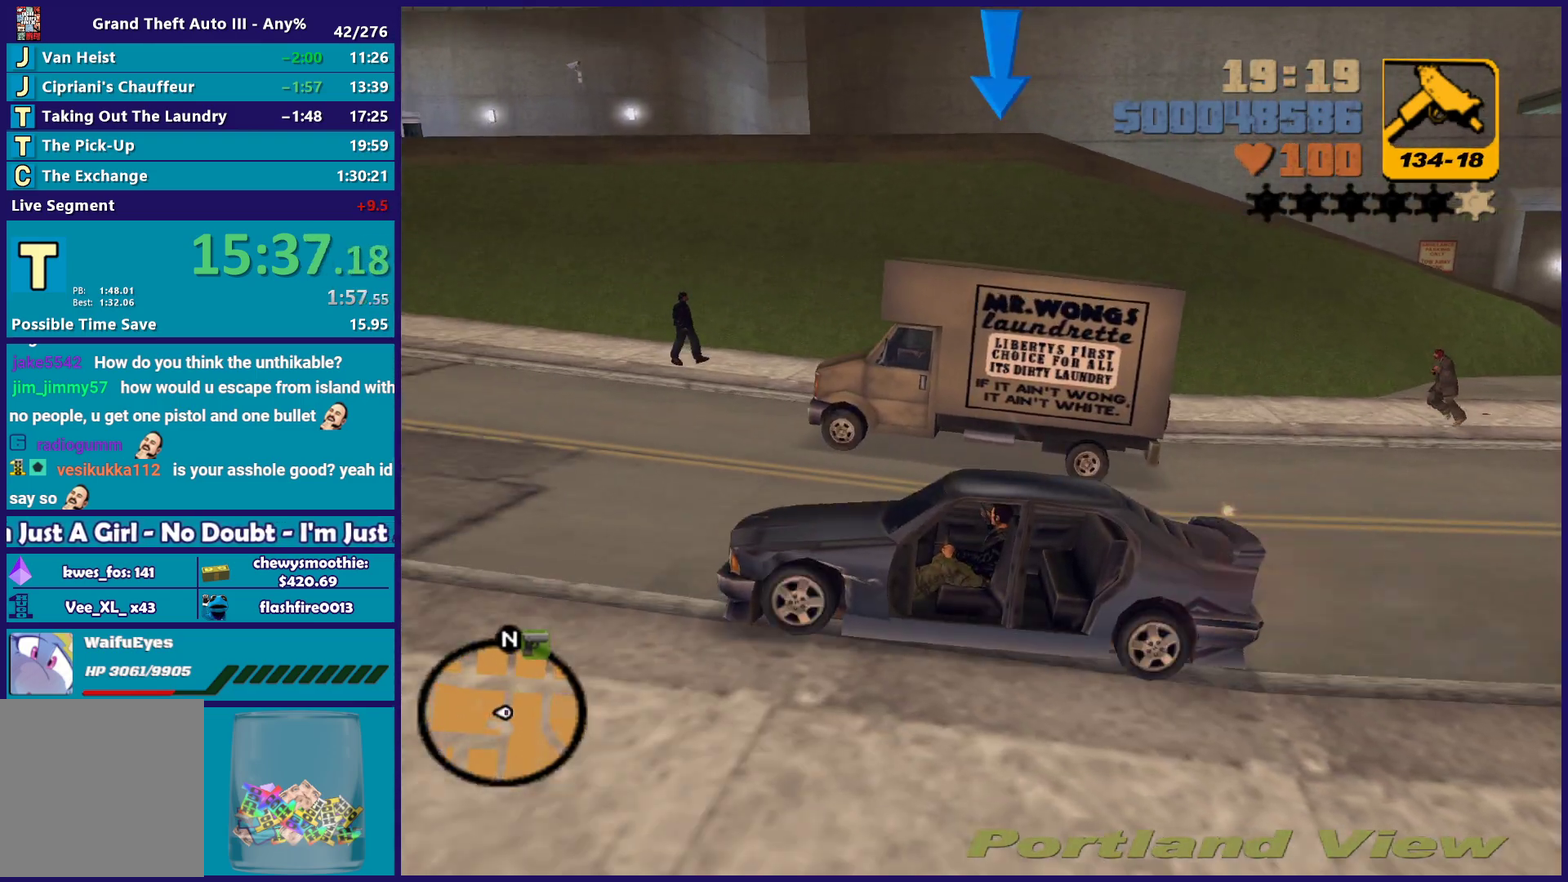
{"buttons": [], "left_stick": "center", "right_stick": "center", "events": [[17, "left_stick", "down-right"], [100, "R2", "up"], [100, "left_stick", "center"], [150, "L2", "down"], [267, "left_stick", "down-right"], [300, "L2", "up"], [417, "B", "up"], [417, "R1", "up"], [417, "left_stick", "center"]]}
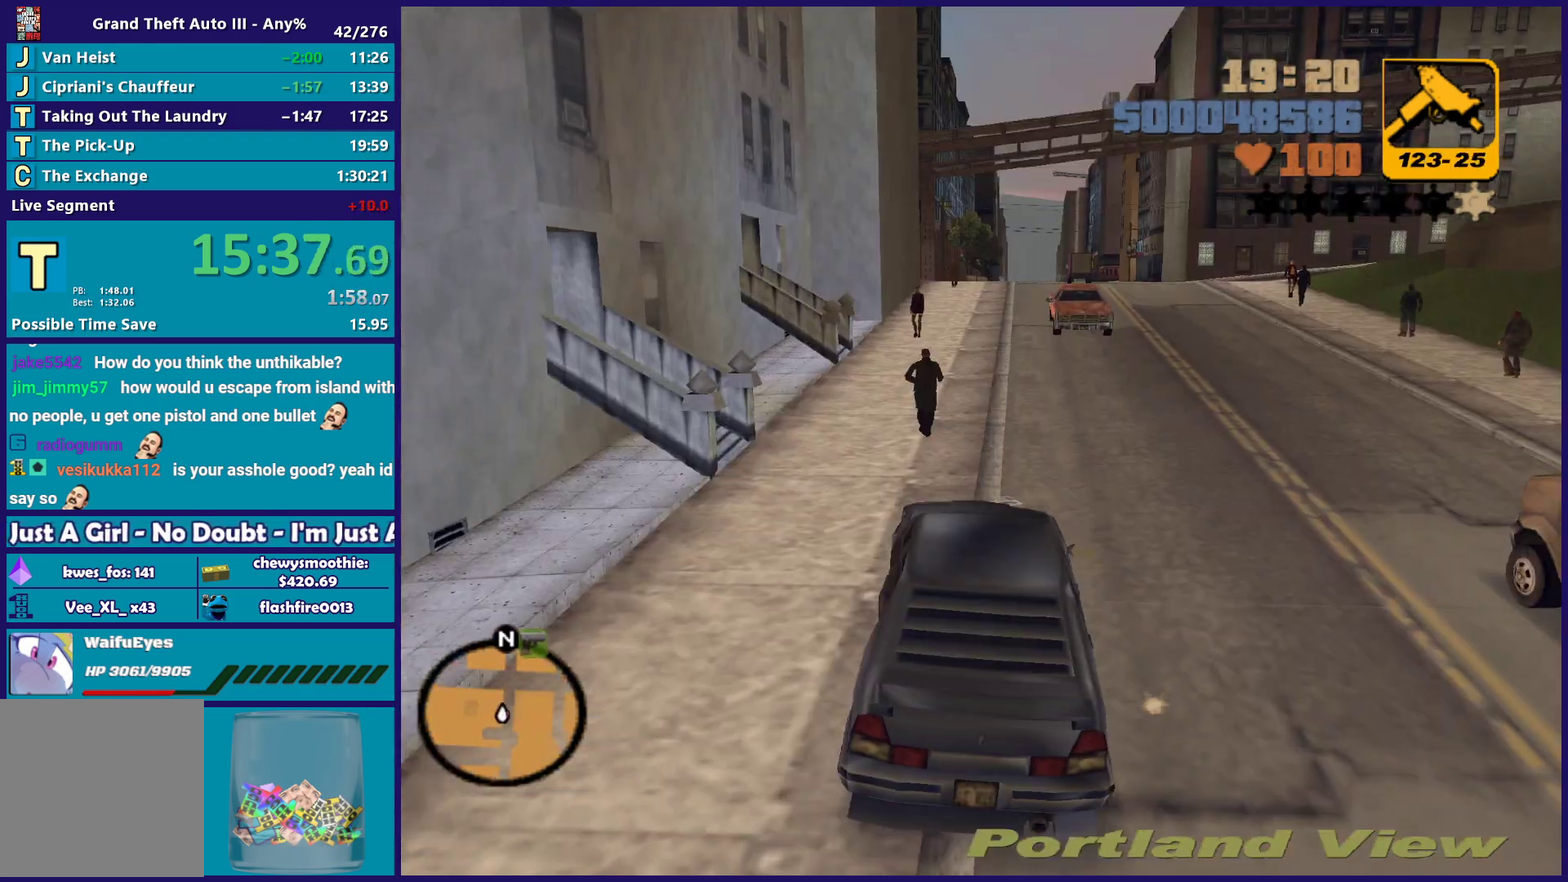
{"buttons": [], "left_stick": "down-right", "right_stick": "center", "events": [[100, "R2", "down"], [383, "R2", "up"], [400, "left_stick", "down-right"]]}
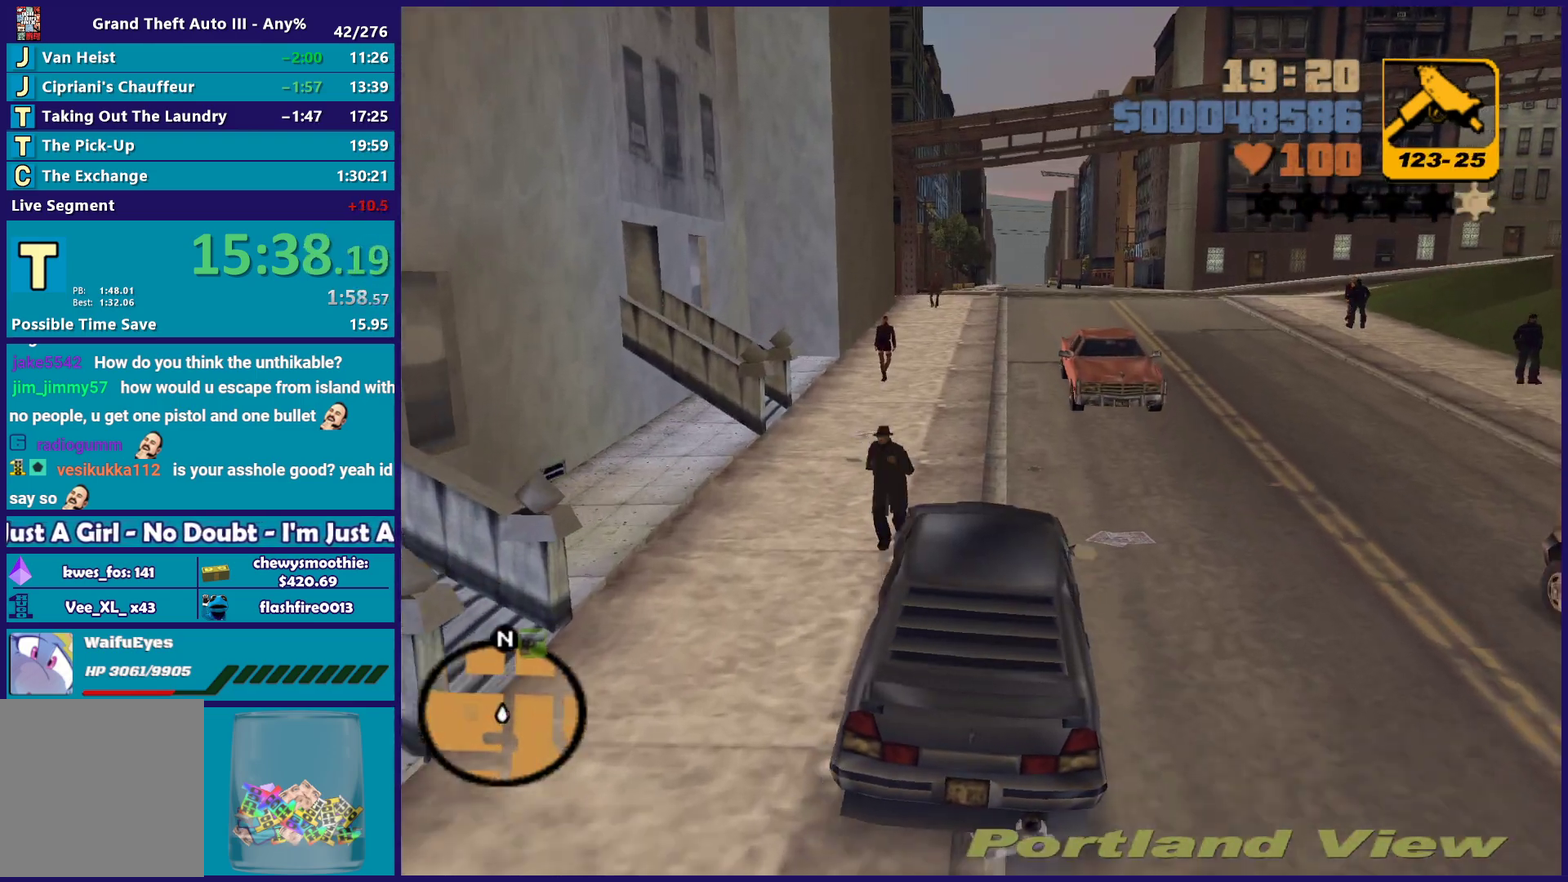
{"buttons": ["R1"], "left_stick": "center", "right_stick": "center", "events": [[67, "left_stick", "left"], [200, "left_stick", "down-right"], [283, "left_stick", "center"], [350, "R1", "down"]]}
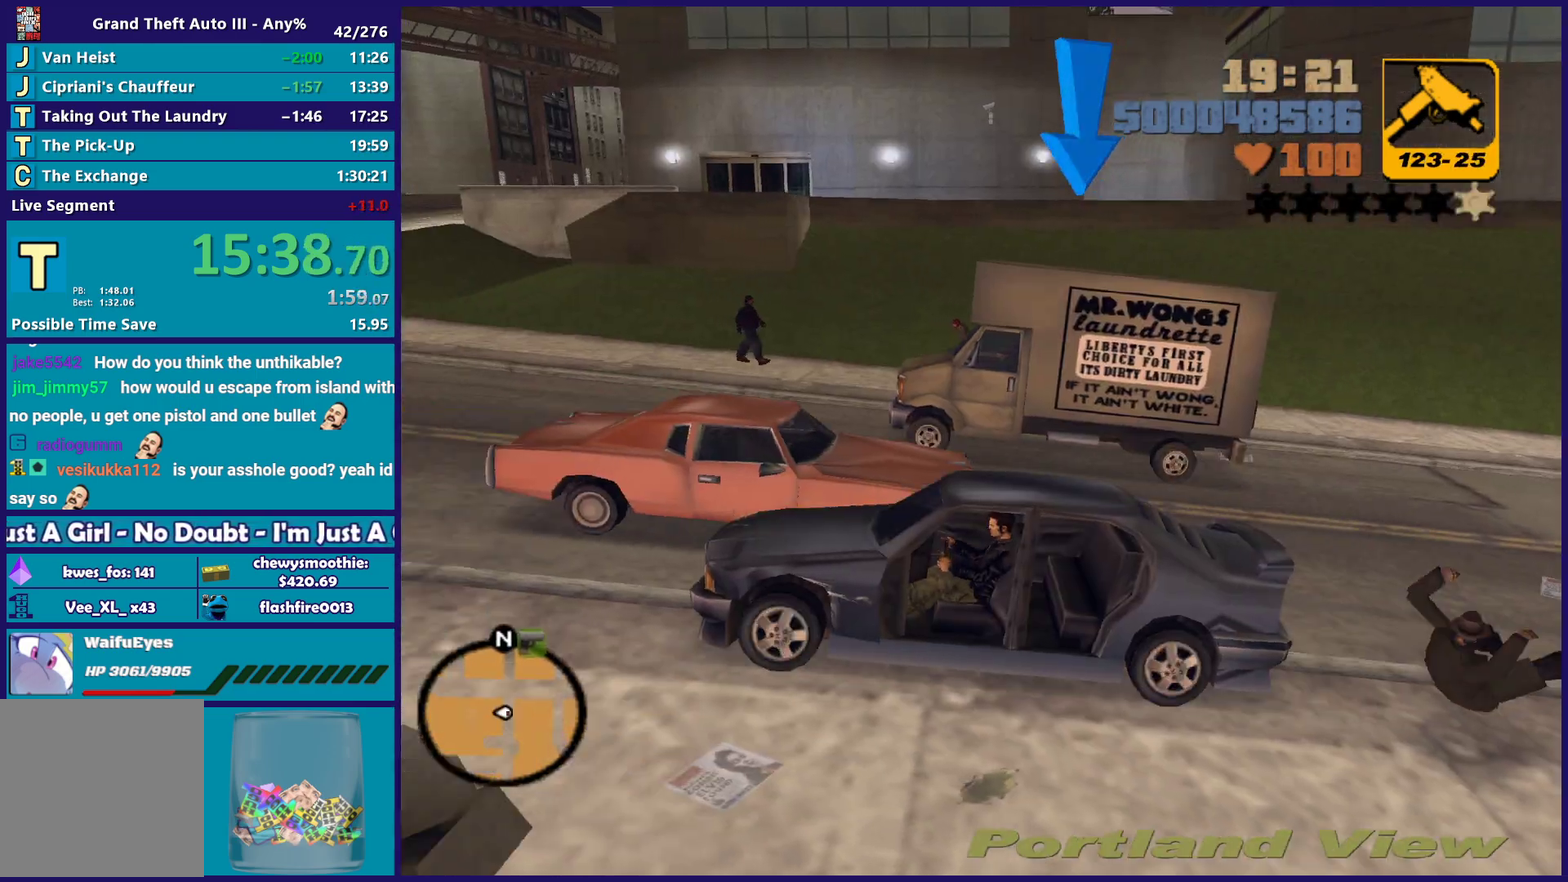
{"buttons": ["B", "R1"], "left_stick": "right", "right_stick": "center", "events": [[33, "left_stick", "right"], [83, "B", "down"], [200, "left_stick", "center"], [500, "left_stick", "right"]]}
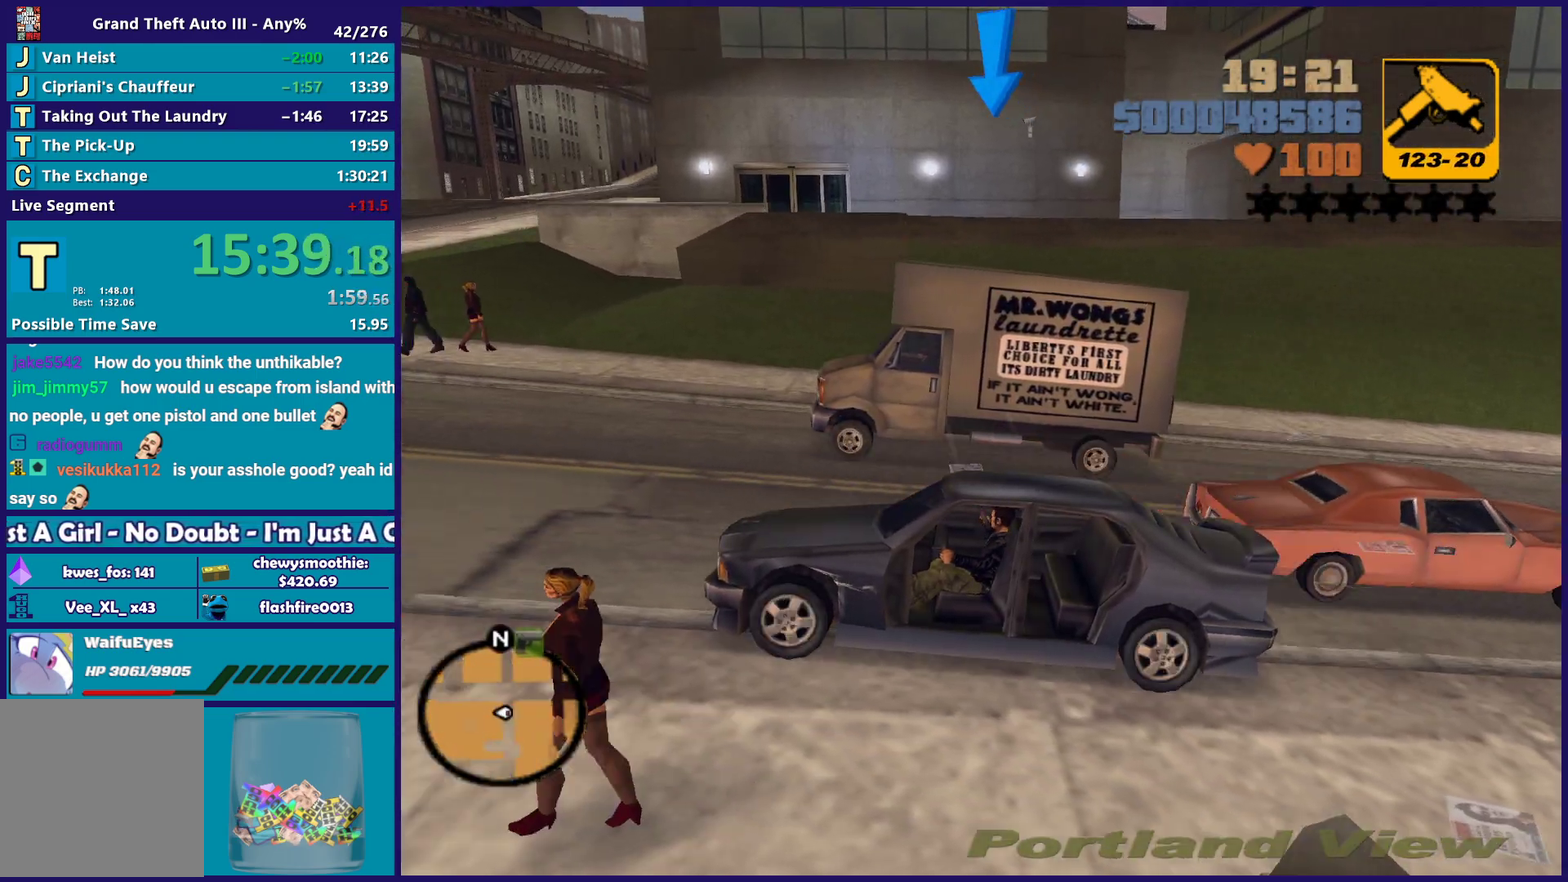
{"buttons": ["B", "R1", "R2"], "left_stick": "center", "right_stick": "center", "events": [[17, "R2", "down"], [100, "left_stick", "center"], [383, "left_stick", "down-right"], [467, "left_stick", "center"]]}
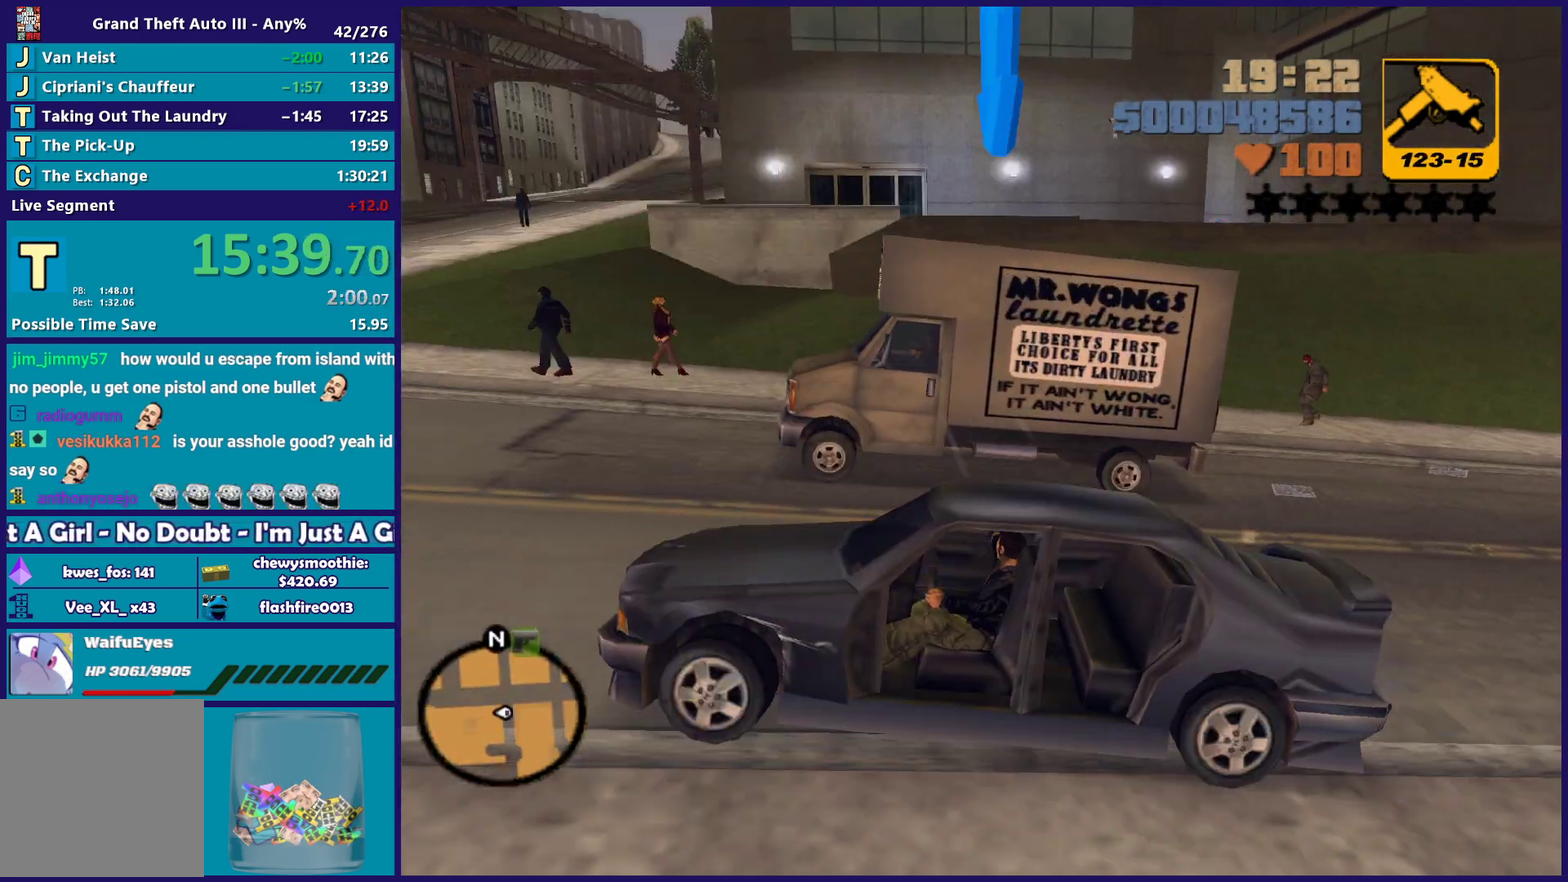
{"buttons": ["B", "R1"], "left_stick": "center", "right_stick": "center", "events": [[33, "R2", "up"]]}
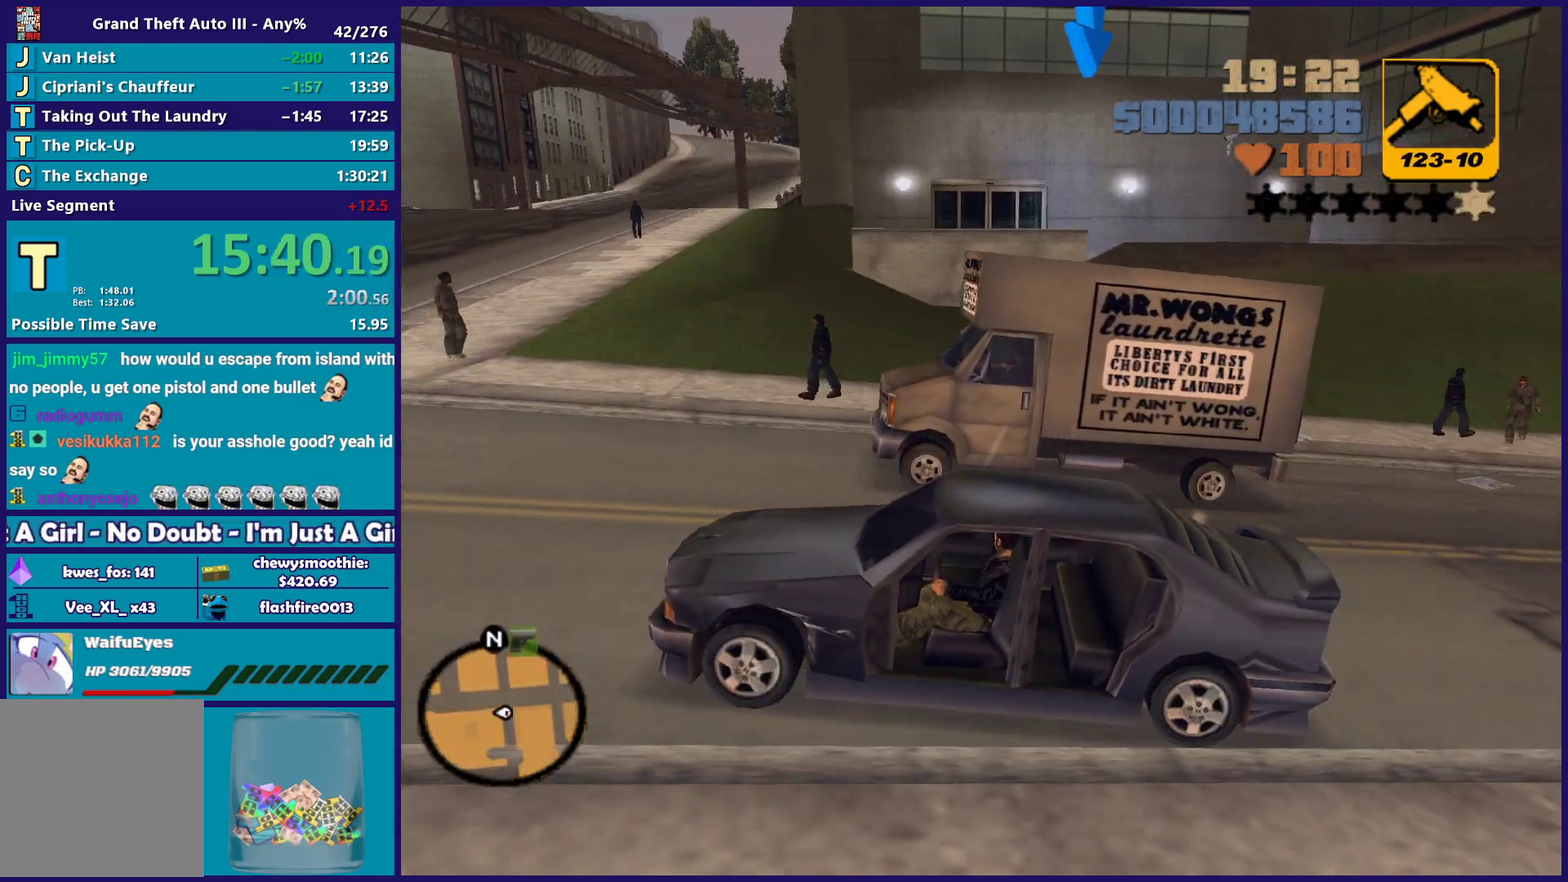
{"buttons": ["B", "R1"], "left_stick": "center", "right_stick": "center", "events": [[33, "left_stick", "left"], [183, "left_stick", "right"], [267, "left_stick", "center"]]}
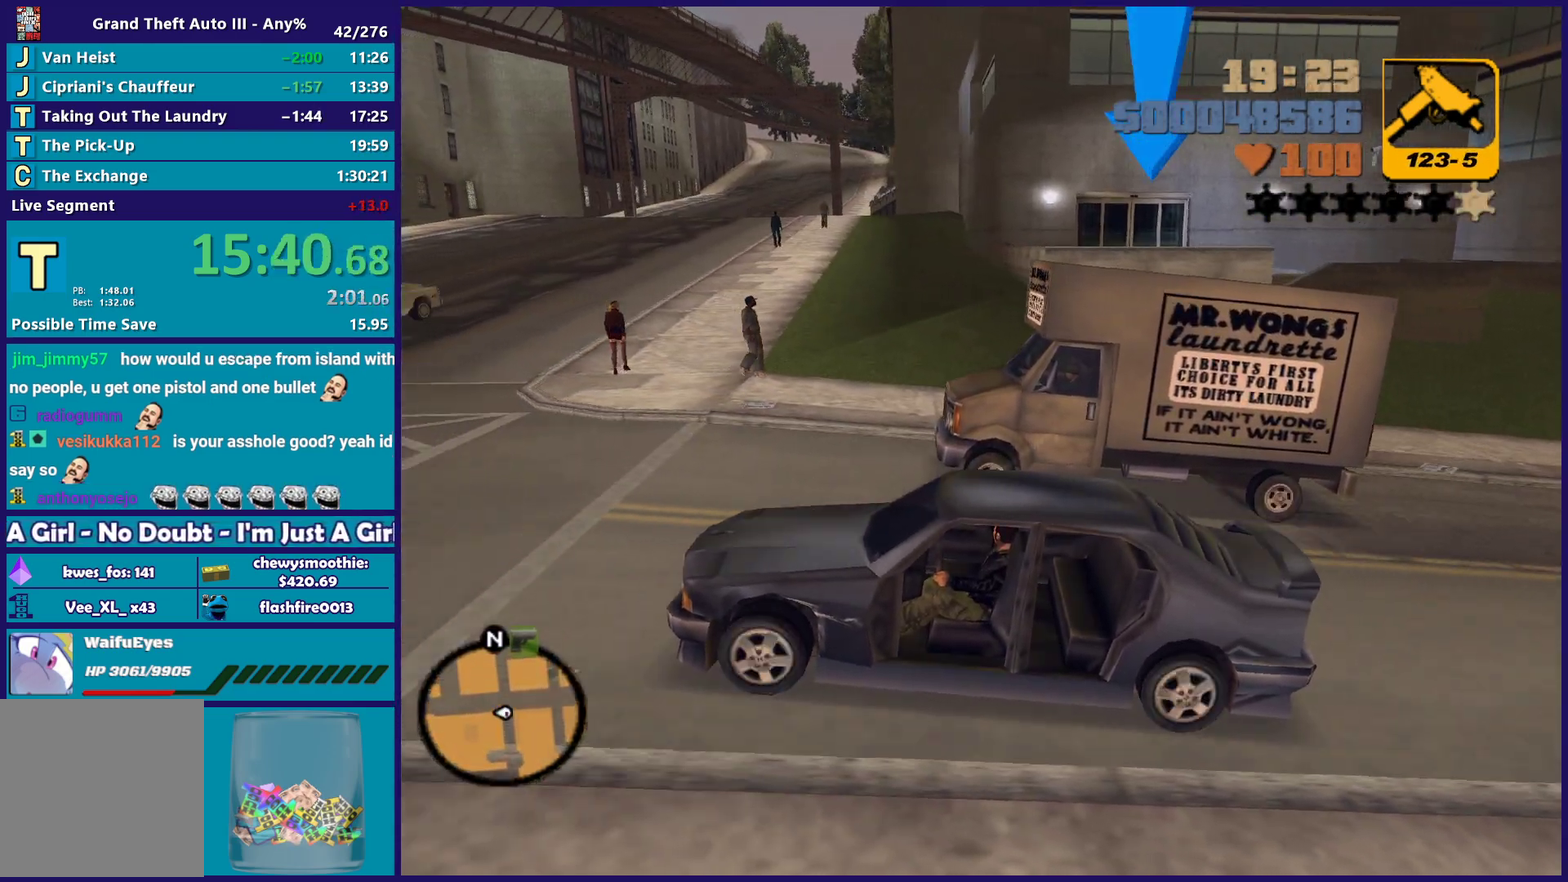
{"buttons": ["B", "R1"], "left_stick": "left", "right_stick": "center", "events": [[400, "left_stick", "left"]]}
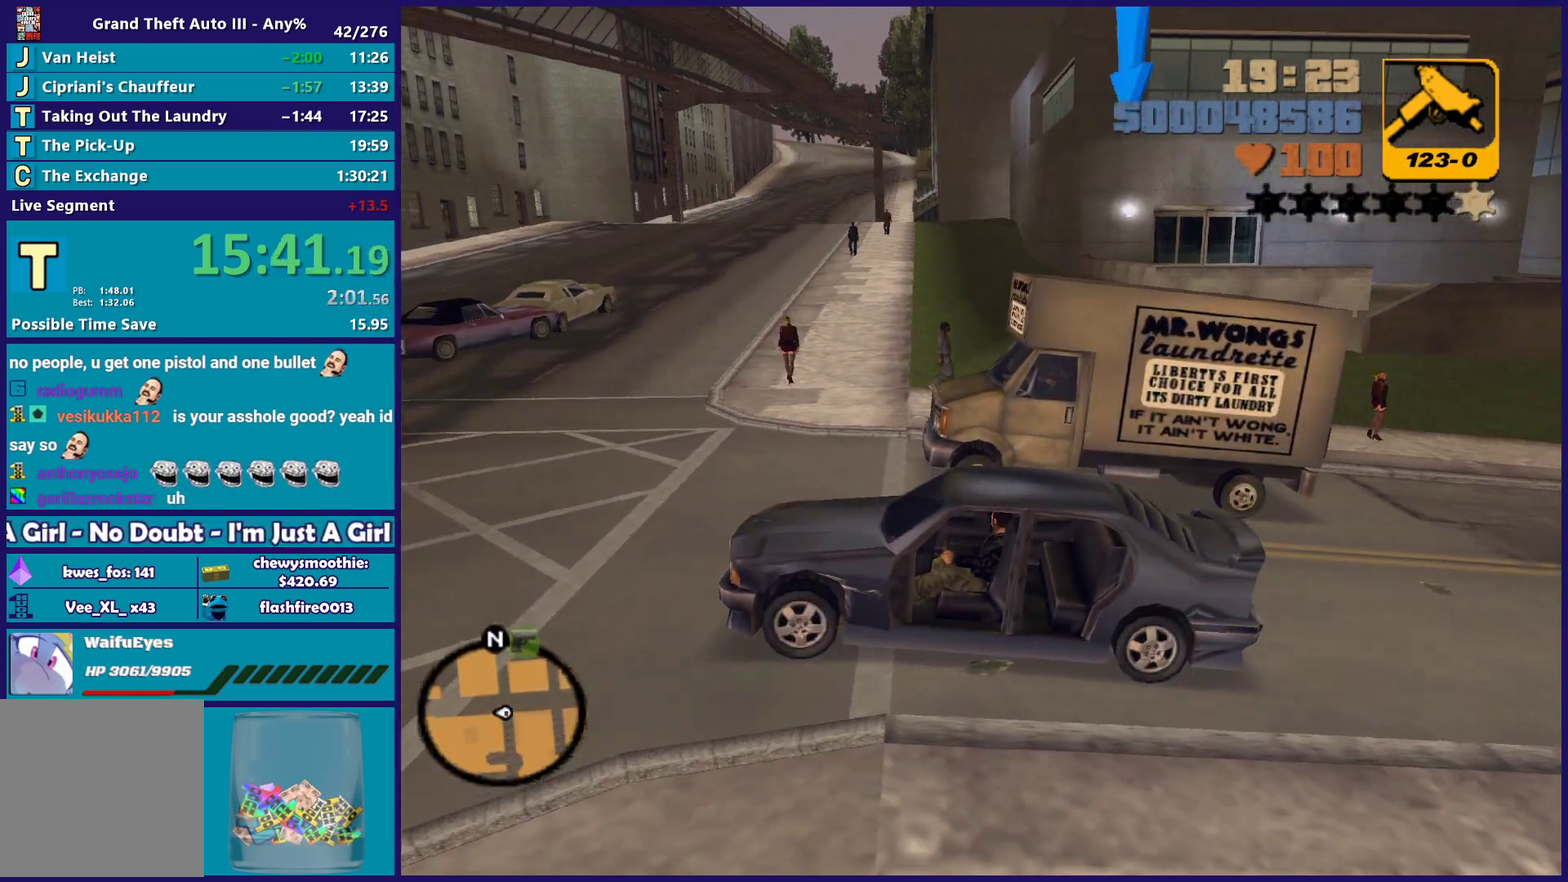
{"buttons": ["B", "R1", "R2"], "left_stick": "left", "right_stick": "center", "events": [[67, "left_stick", "center"], [133, "left_stick", "left"], [233, "R2", "down"], [450, "R2", "up"], [500, "R2", "down"]]}
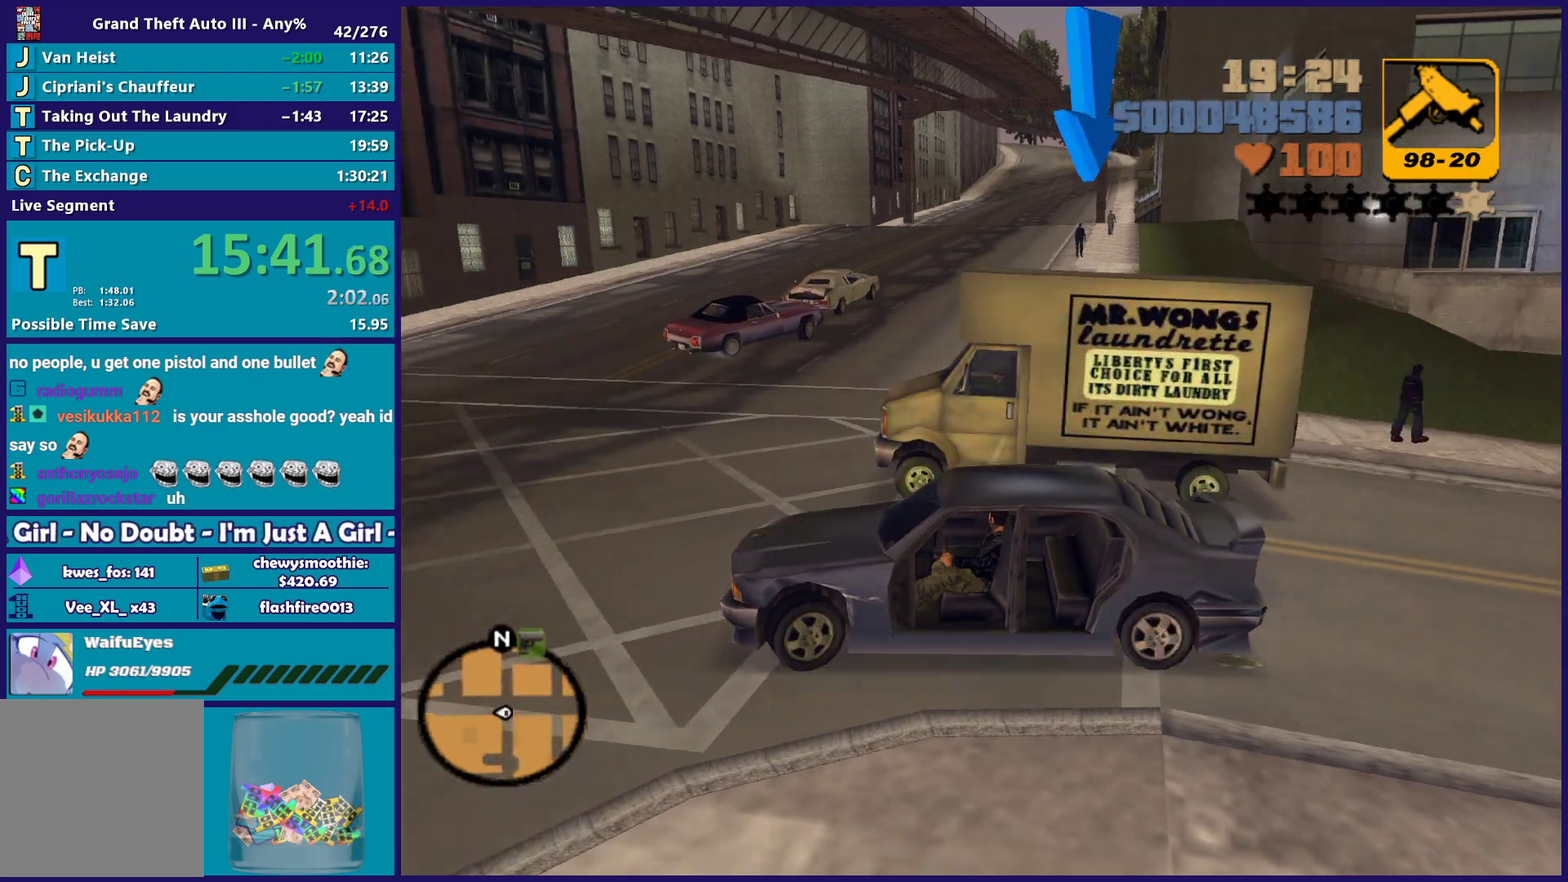
{"buttons": ["B", "R1"], "left_stick": "left", "right_stick": "center", "events": [[167, "R2", "up"], [217, "left_stick", "center"], [367, "left_stick", "left"]]}
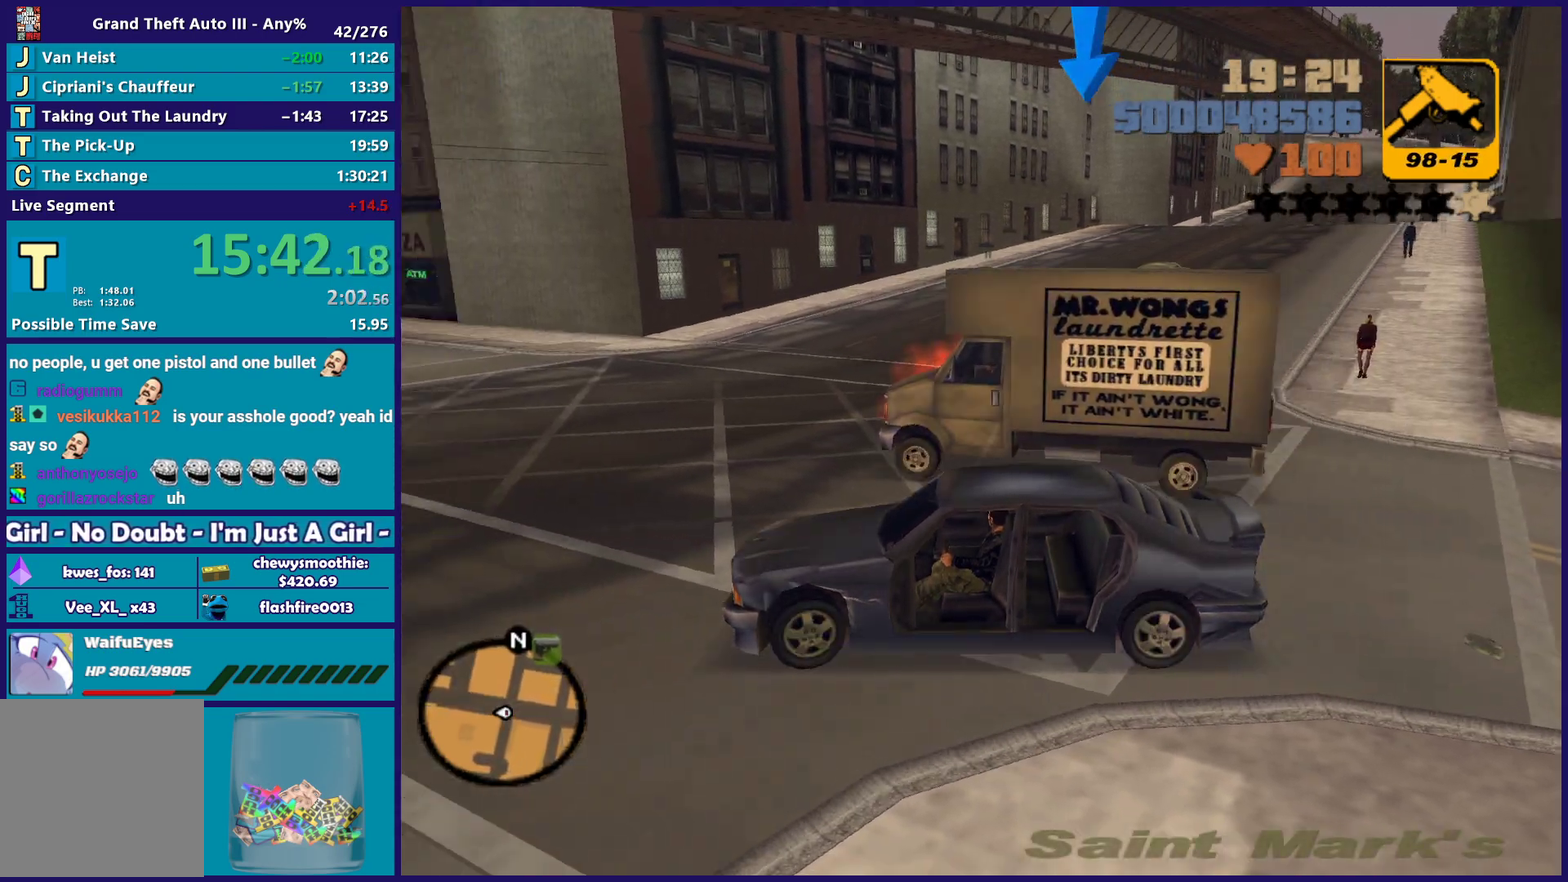
{"buttons": ["R2"], "left_stick": "left", "right_stick": "center", "events": [[17, "B", "up"], [17, "R1", "up"], [17, "R2", "down"], [350, "left_stick", "center"], [433, "left_stick", "left"]]}
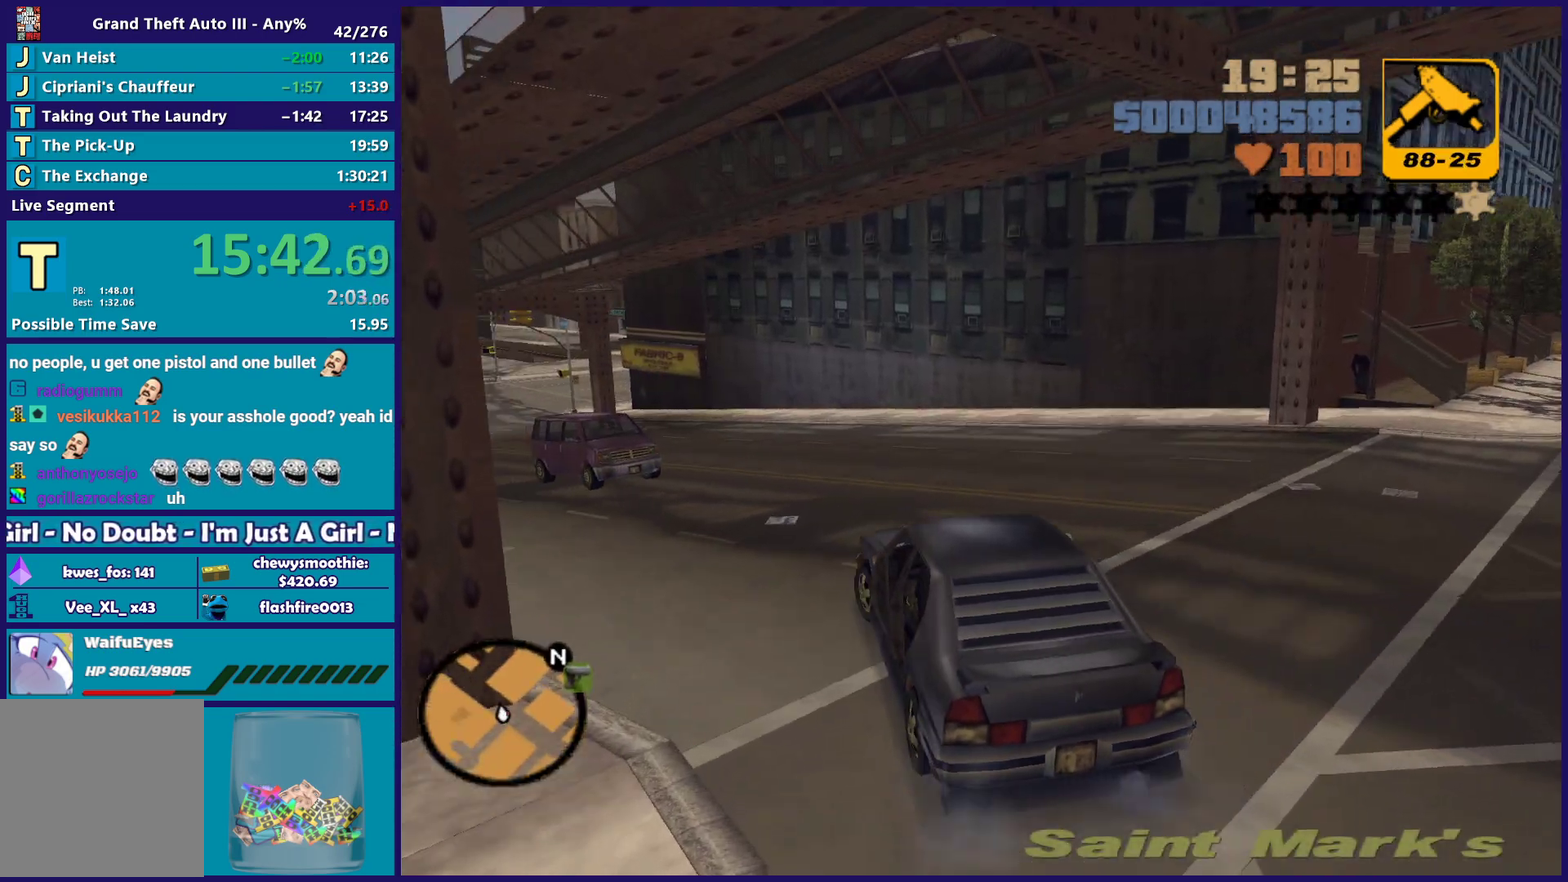
{"buttons": ["R2"], "left_stick": "left", "right_stick": "center", "events": [[100, "left_stick", "center"], [167, "left_stick", "right"], [500, "left_stick", "left"]]}
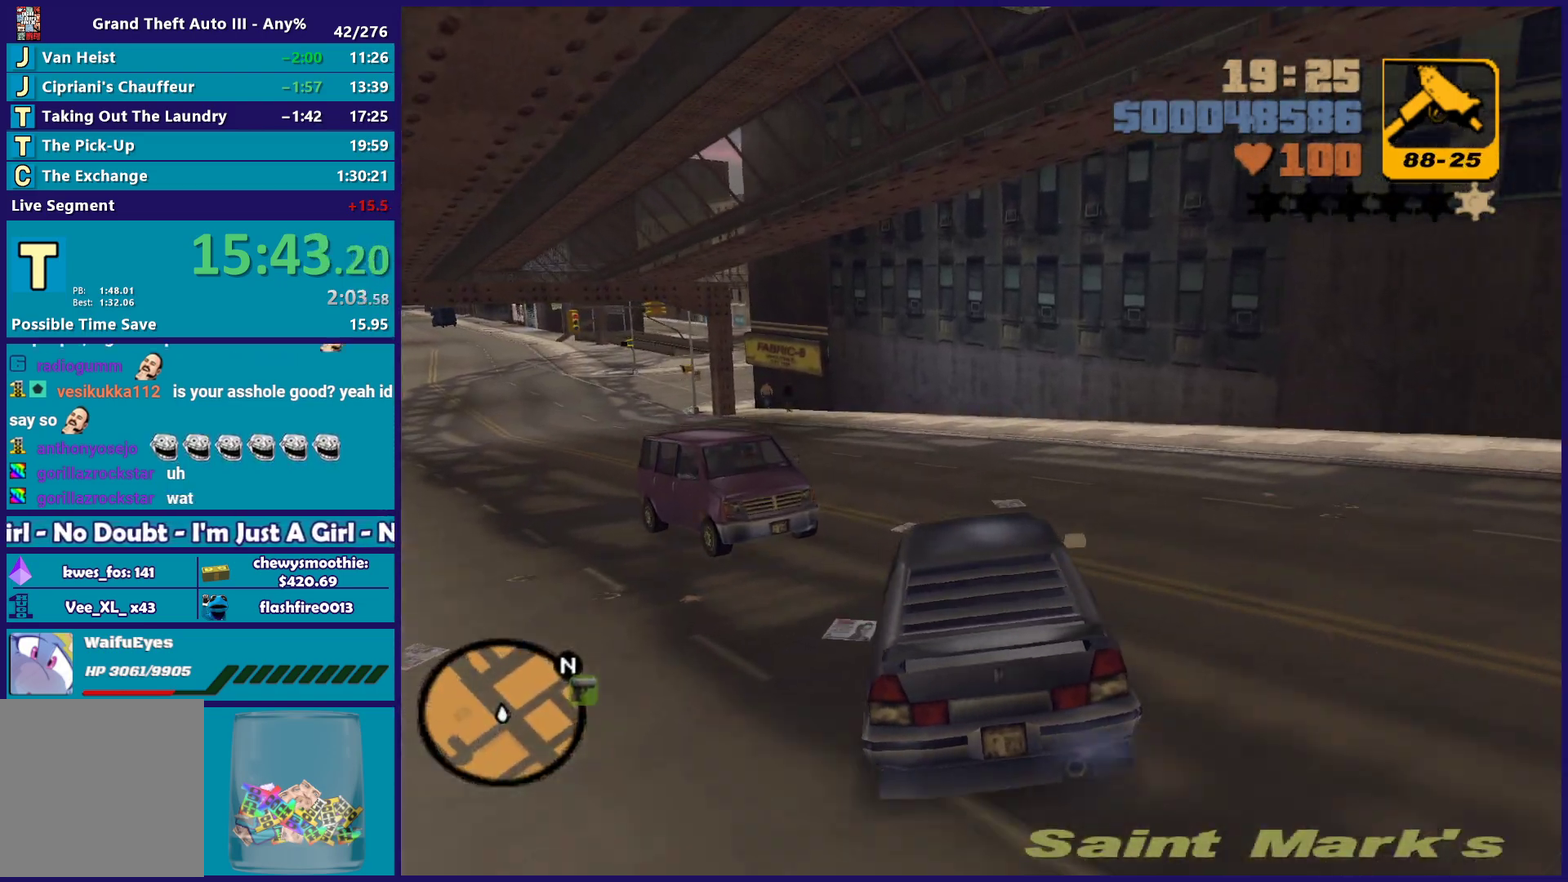
{"buttons": [], "left_stick": "left", "right_stick": "center", "events": [[200, "left_stick", "center"], [250, "left_stick", "left"], [283, "R2", "up"]]}
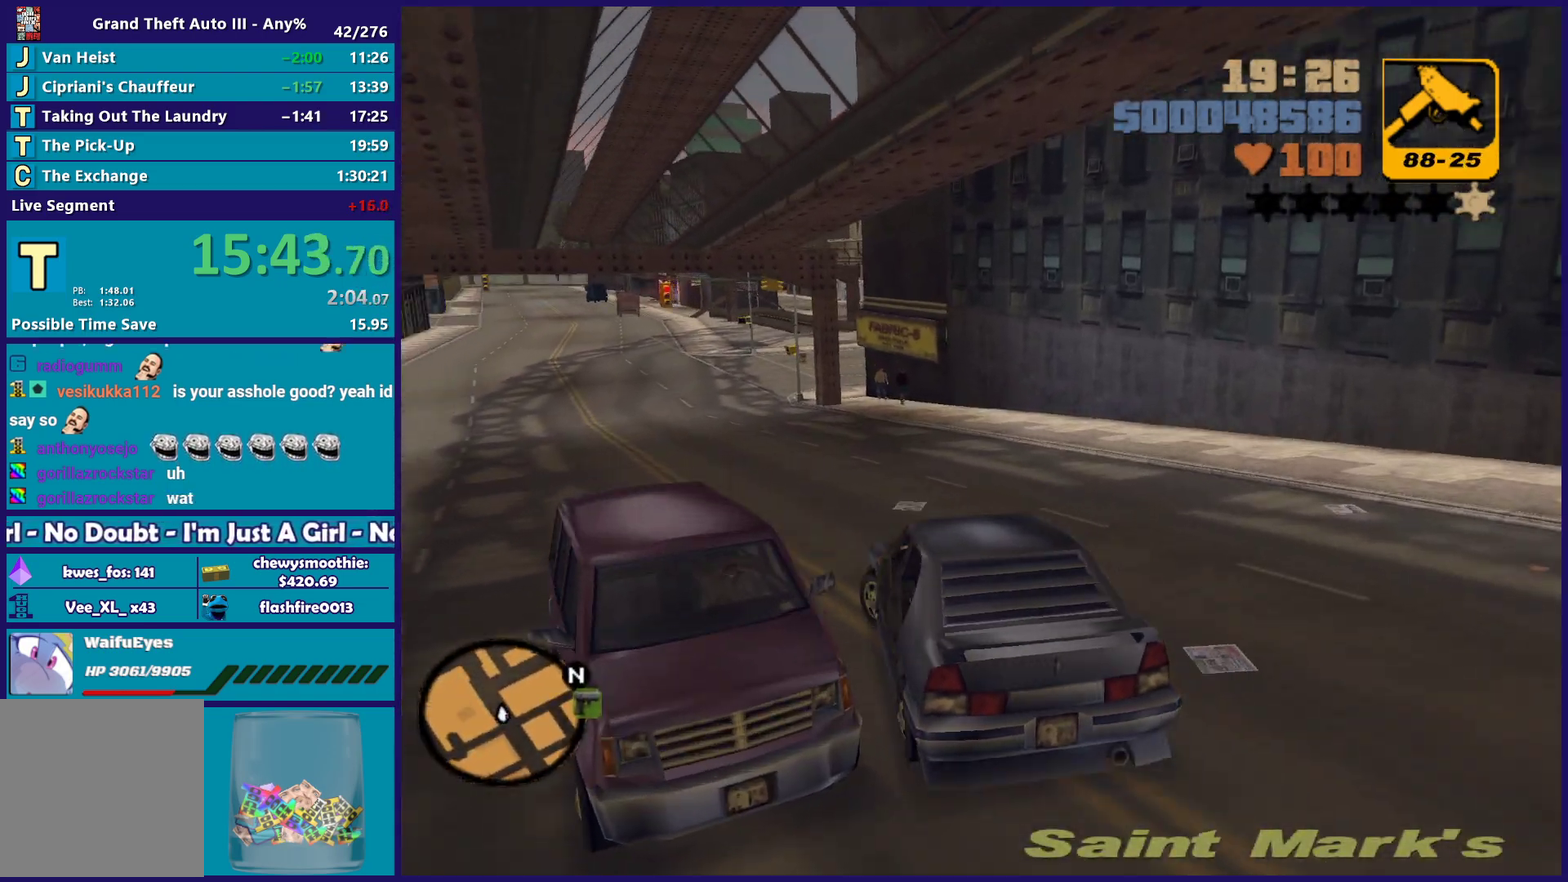
{"buttons": ["R2"], "left_stick": "left", "right_stick": "center", "events": [[50, "R2", "down"], [100, "left_stick", "center"], [183, "left_stick", "left"]]}
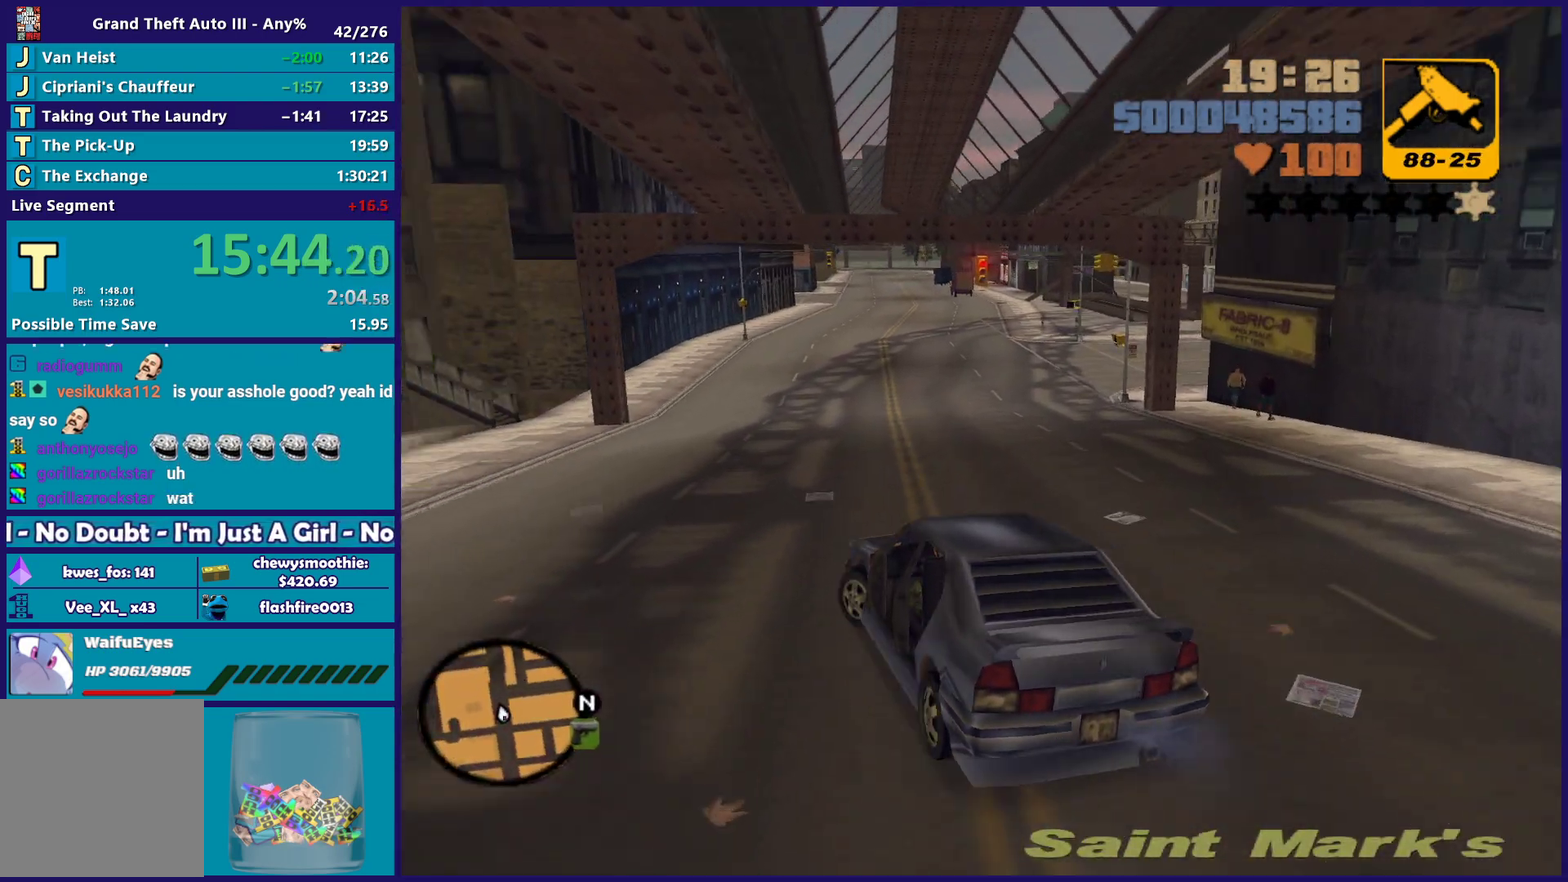
{"buttons": [], "left_stick": "right", "right_stick": "center", "events": [[33, "left_stick", "center"], [167, "left_stick", "left"], [267, "left_stick", "right"], [367, "R2", "up"]]}
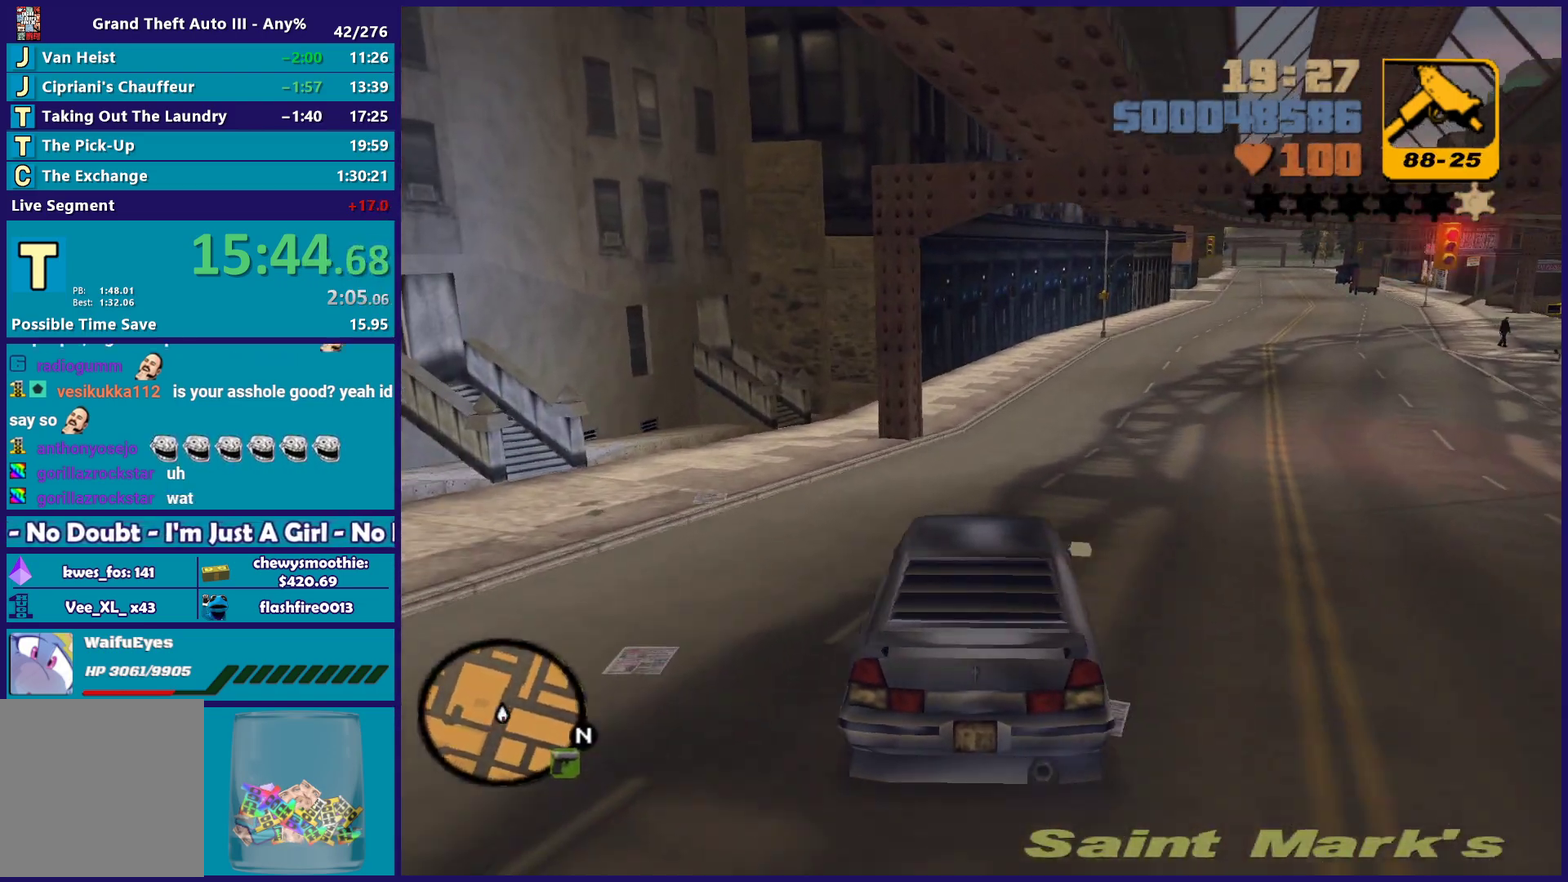
{"buttons": ["A"], "left_stick": "right", "right_stick": "center", "events": [[17, "A", "down"]]}
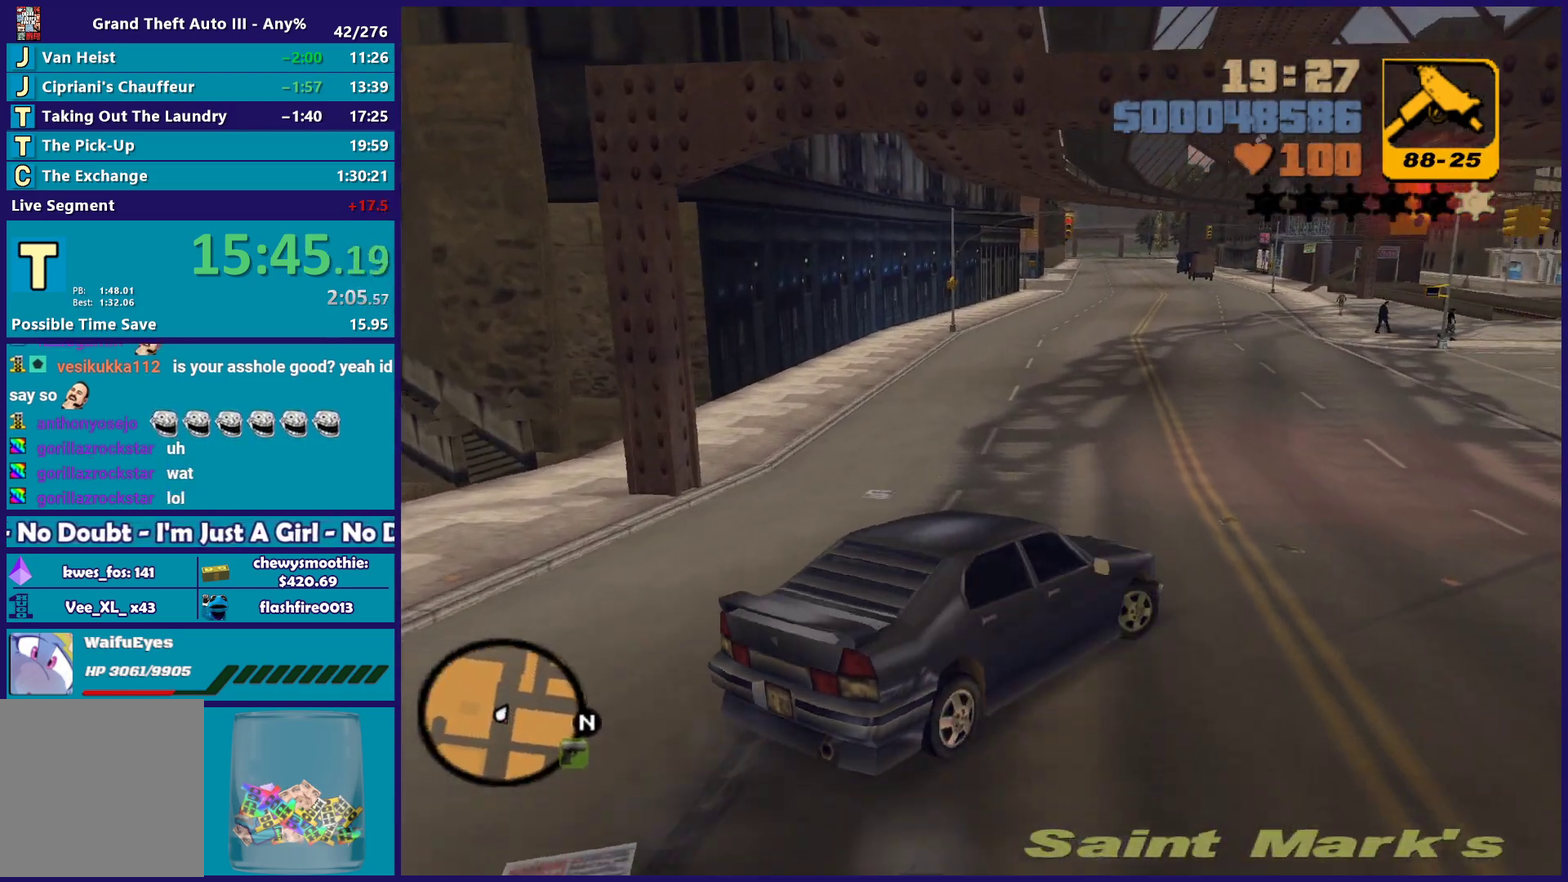
{"buttons": ["R2"], "left_stick": "right", "right_stick": "center", "events": [[33, "R2", "down"], [250, "A", "up"]]}
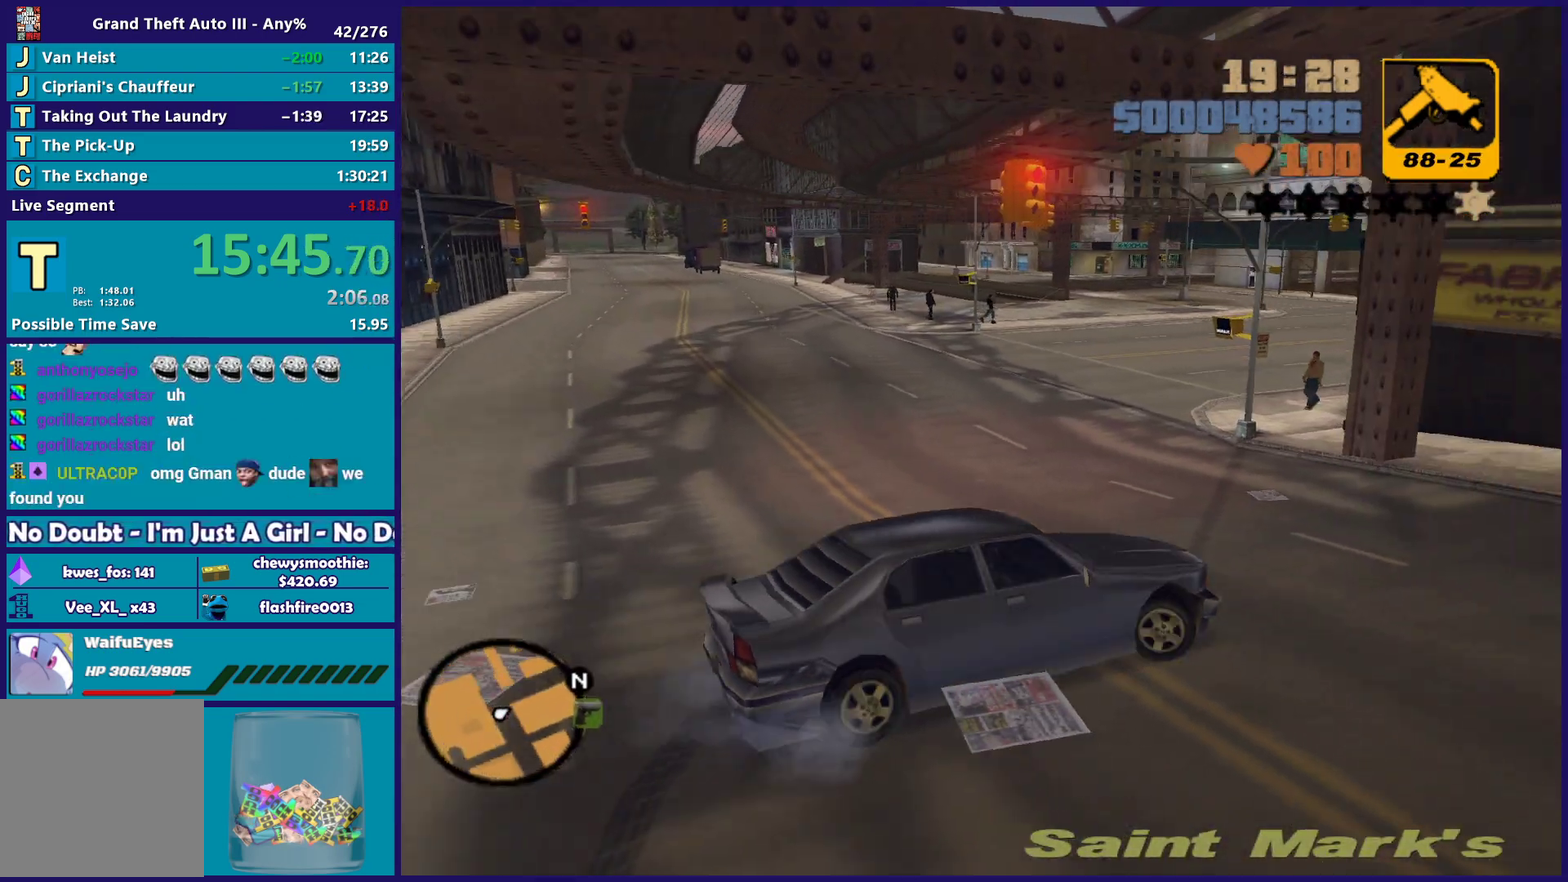
{"buttons": ["R2", "L3"], "left_stick": "right", "right_stick": "center", "events": [[33, "L3", "down"]]}
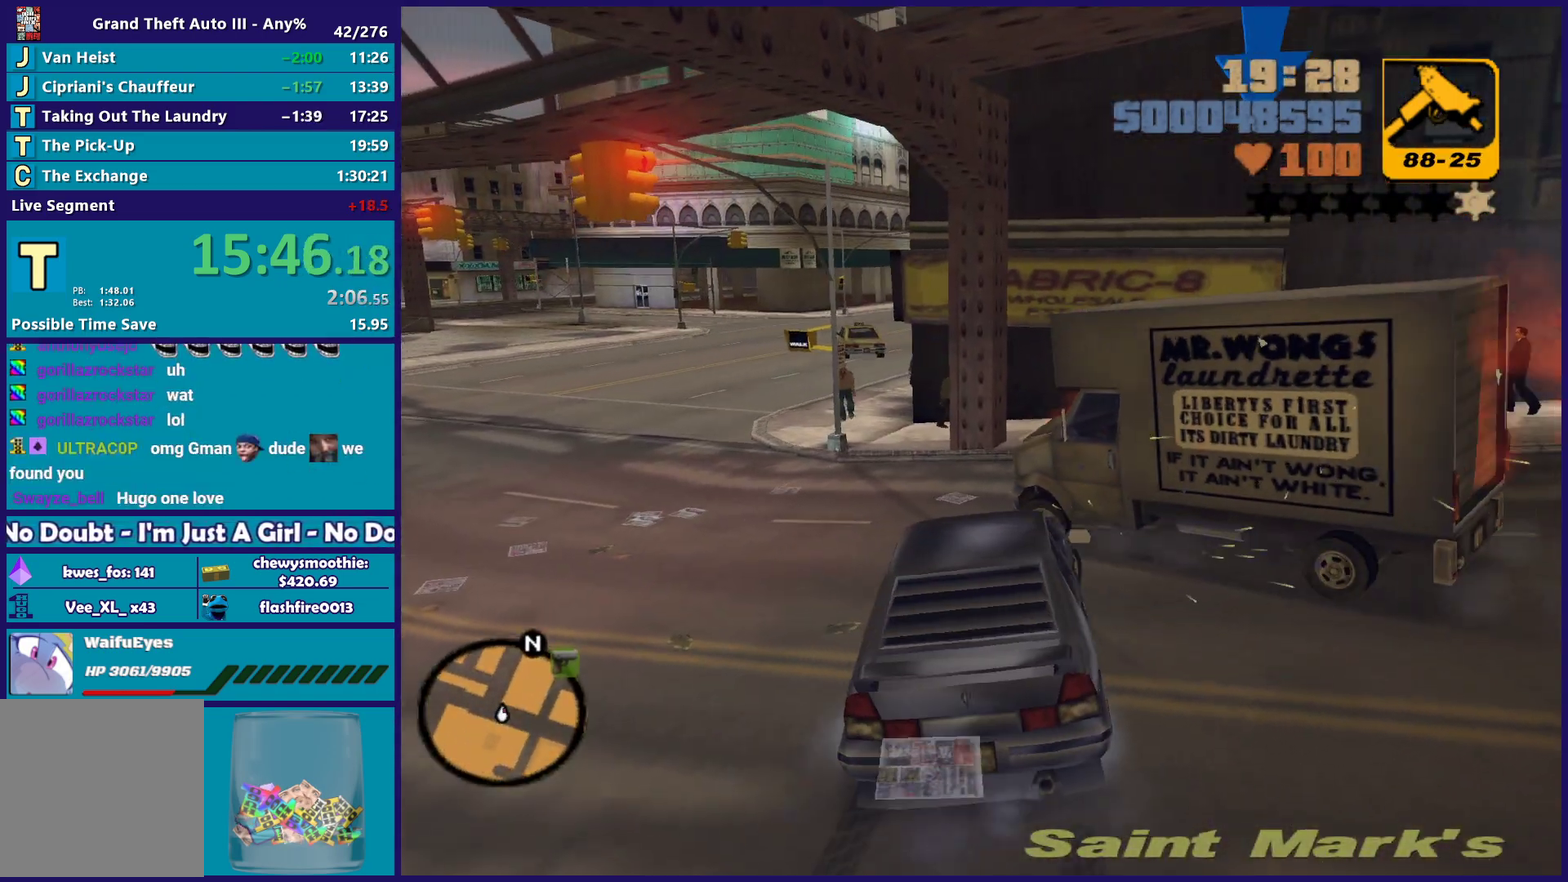
{"buttons": ["L2", "L3"], "left_stick": "down", "right_stick": "center", "events": [[200, "L2", "down"], [200, "R2", "up"], [300, "left_stick", "down"]]}
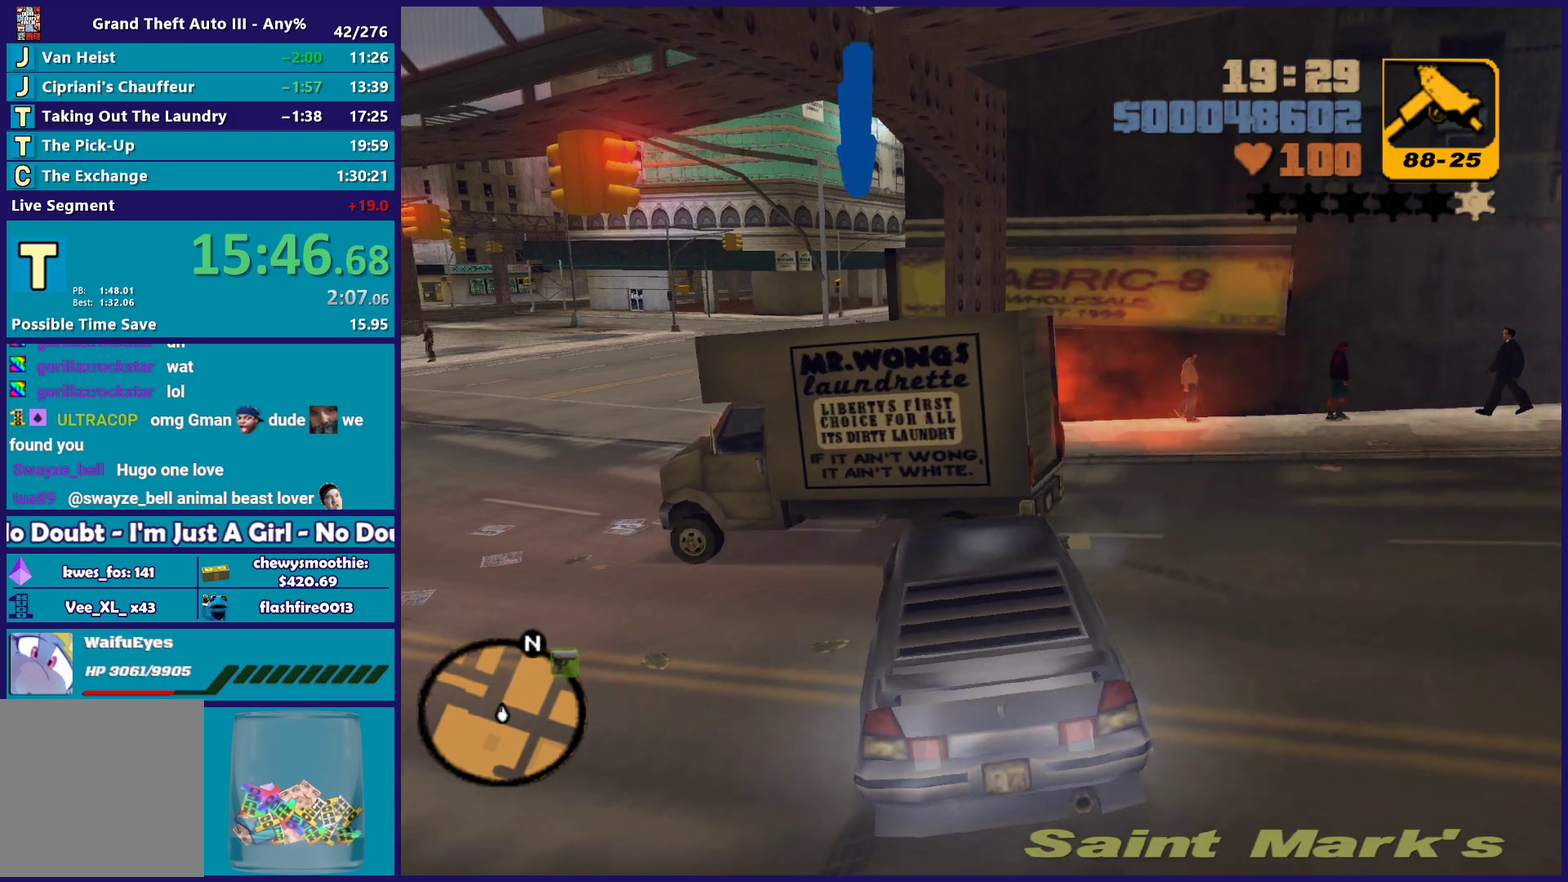
{"buttons": ["L2"], "left_stick": "up-left", "right_stick": "center", "events": [[50, "left_stick", "down-left"], [250, "L3", "up"], [300, "left_stick", "left"], [400, "left_stick", "up-left"]]}
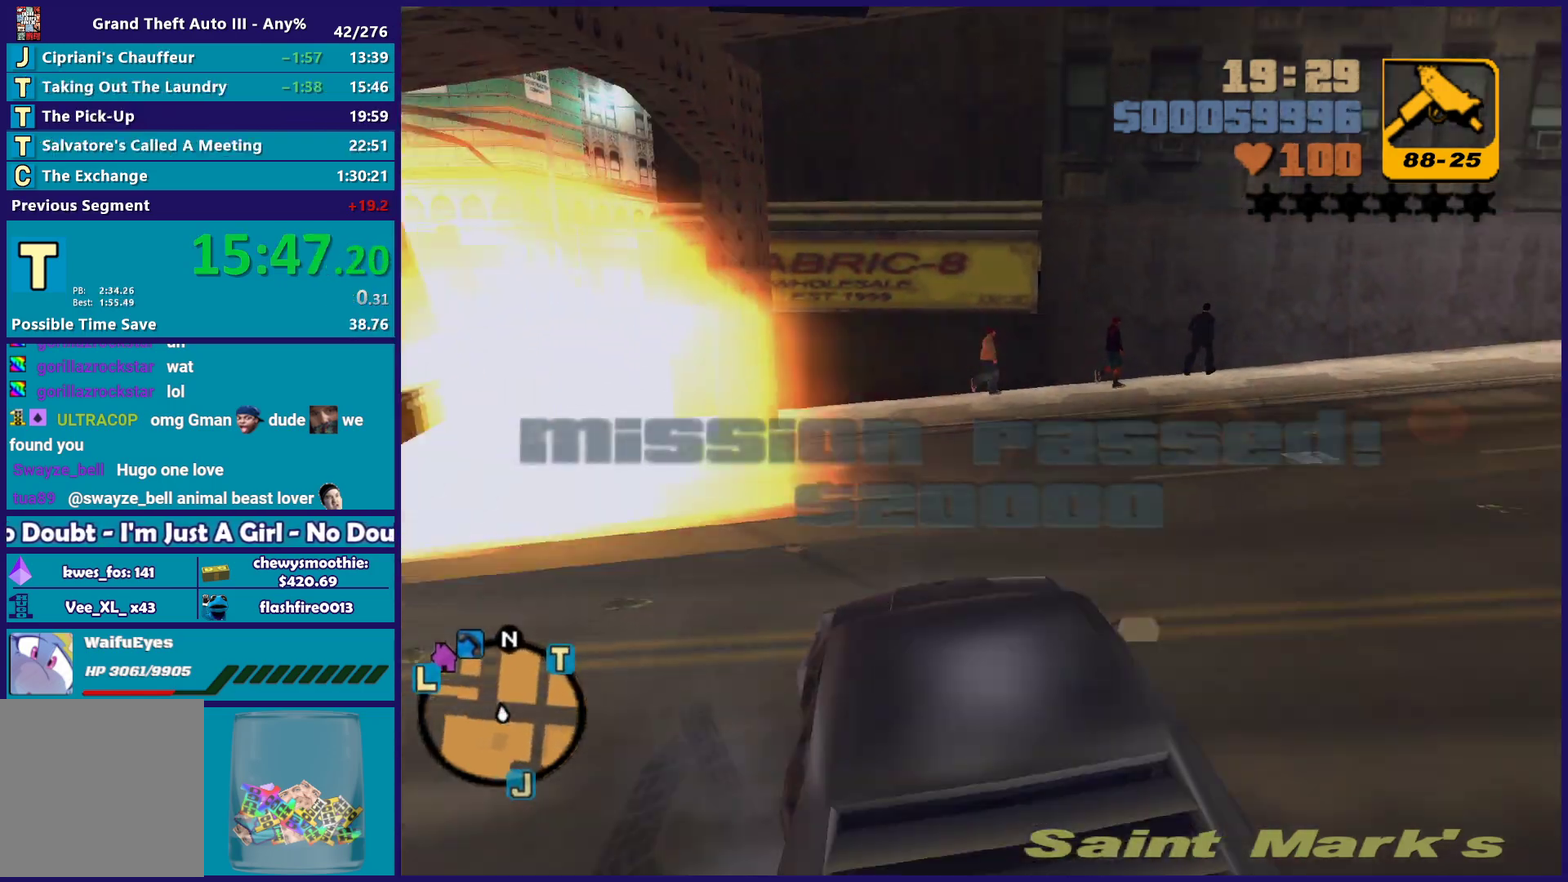
{"buttons": ["R2"], "left_stick": "right", "right_stick": "center", "events": [[133, "left_stick", "right"], [150, "R2", "down"], [167, "L2", "up"]]}
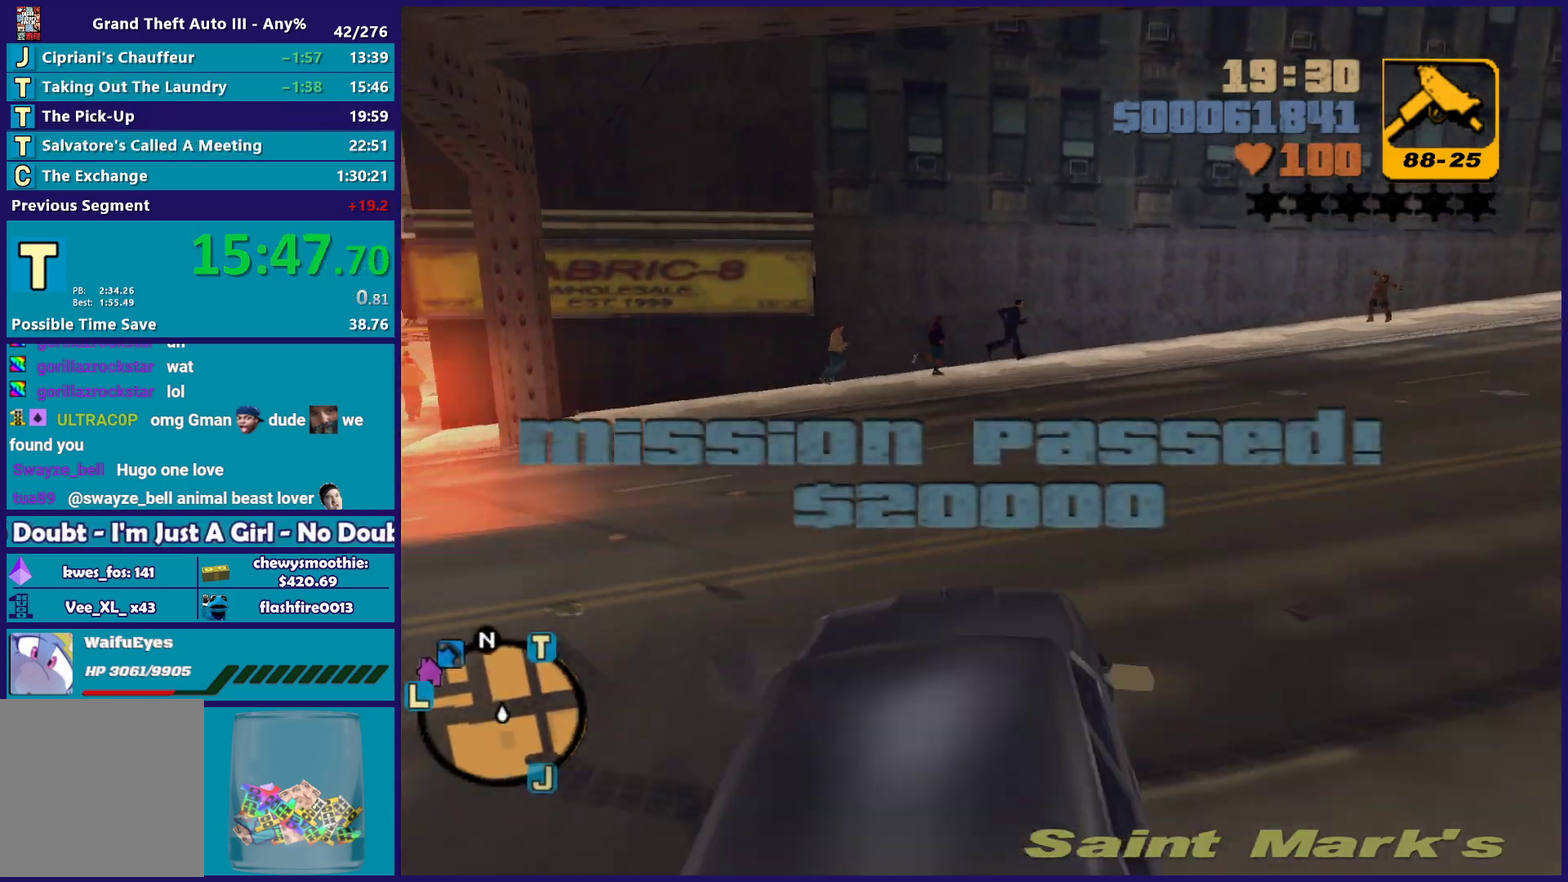
{"buttons": ["R2"], "left_stick": "right", "right_stick": "center", "events": []}
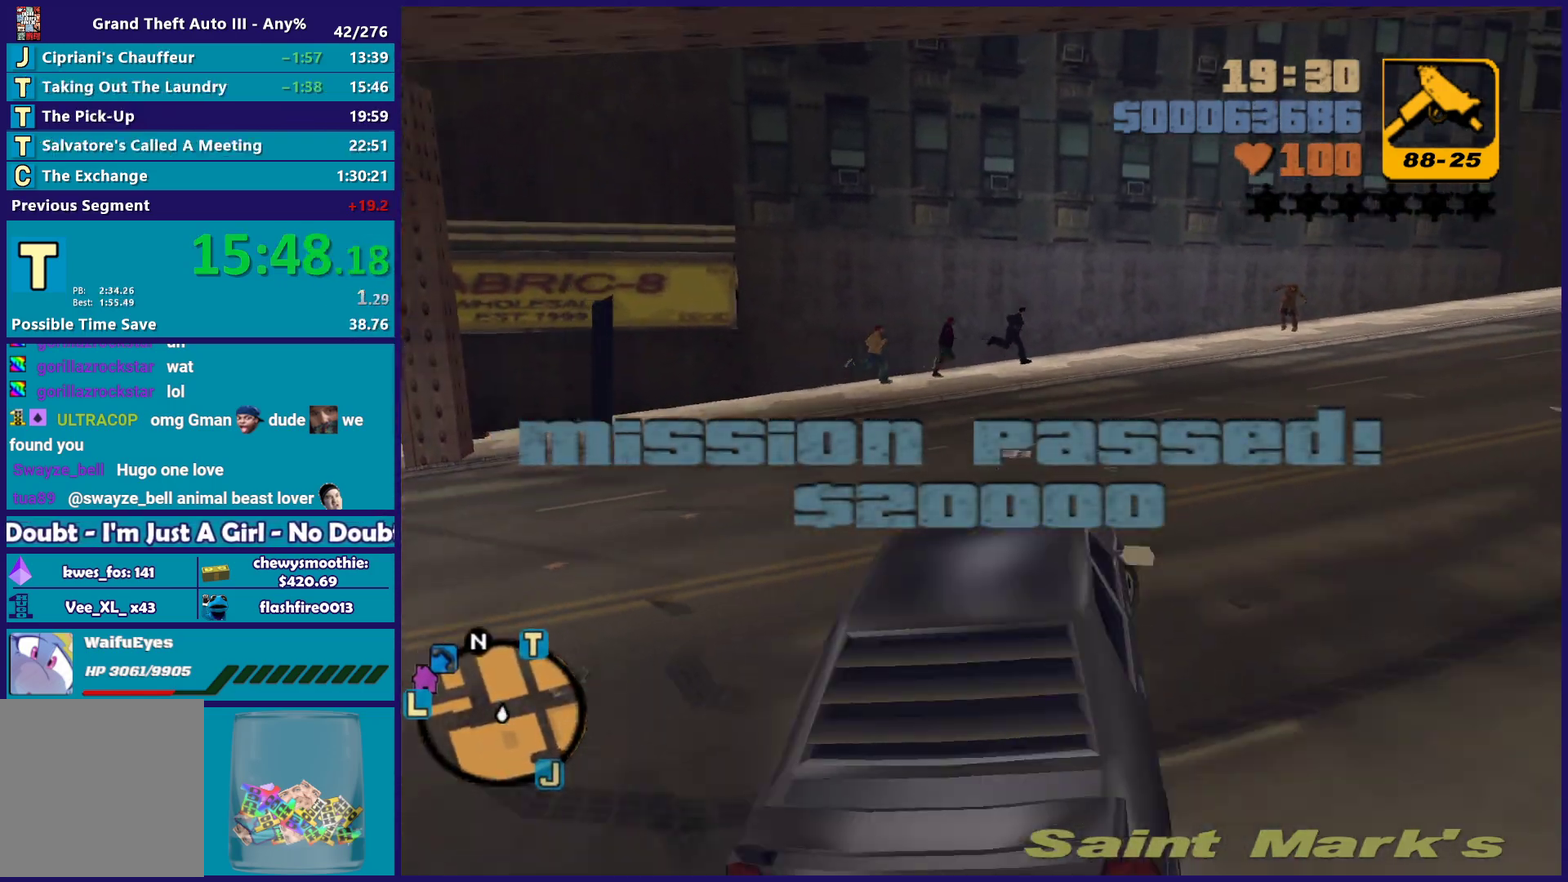
{"buttons": ["R2"], "left_stick": "right", "right_stick": "center", "events": []}
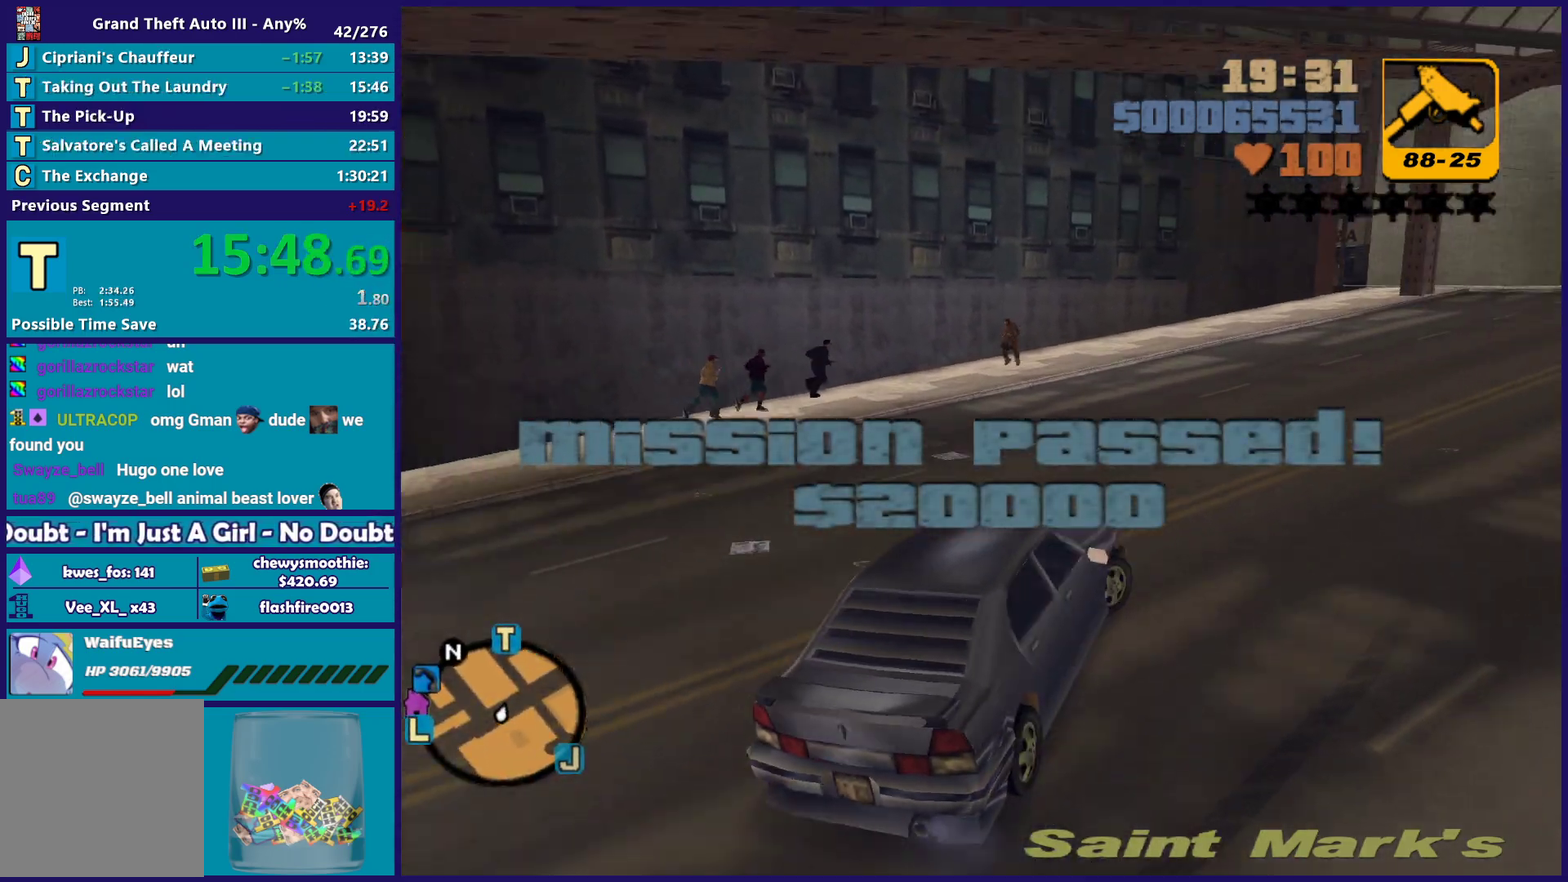
{"buttons": ["R2"], "left_stick": "center", "right_stick": "center", "events": [[167, "left_stick", "center"]]}
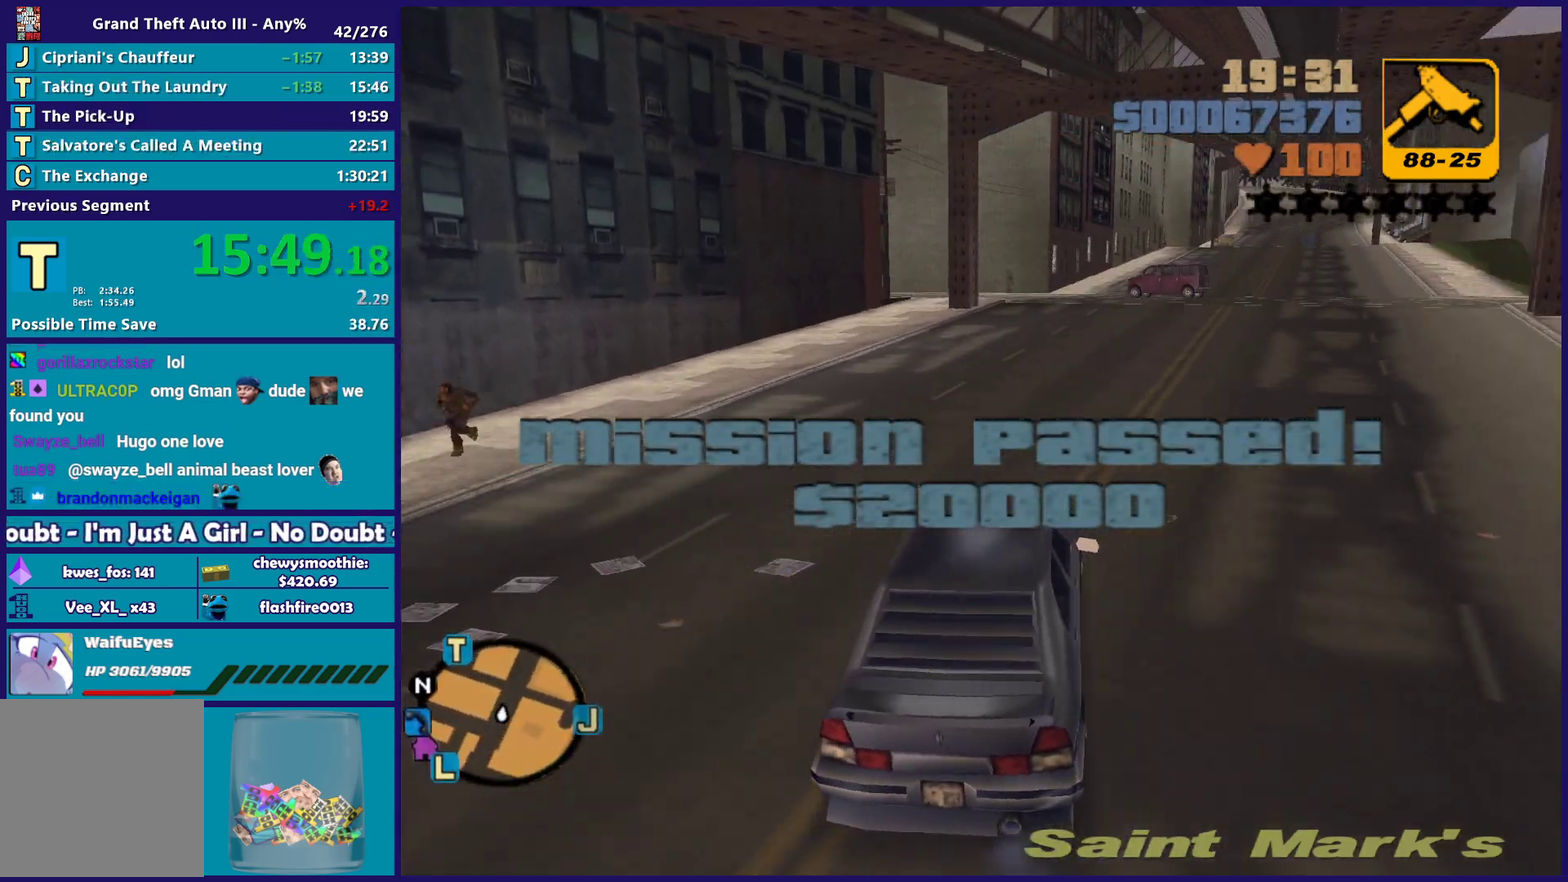
{"buttons": ["R2"], "left_stick": "center", "right_stick": "center", "events": [[150, "left_stick", "down-right"], [350, "left_stick", "center"]]}
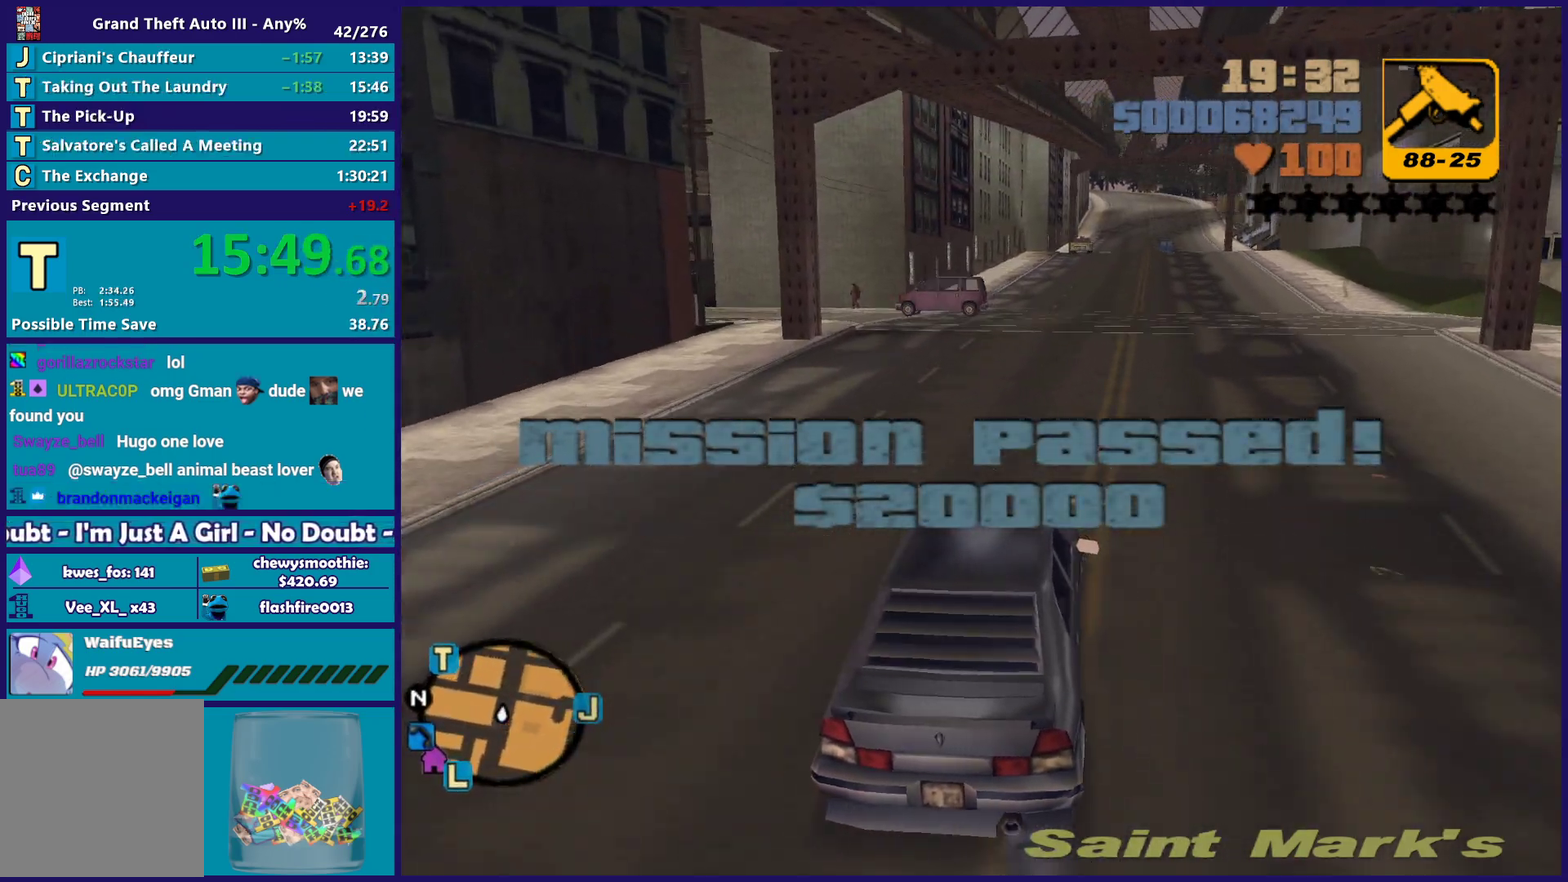
{"buttons": ["R2"], "left_stick": "left", "right_stick": "center", "events": [[483, "left_stick", "left"]]}
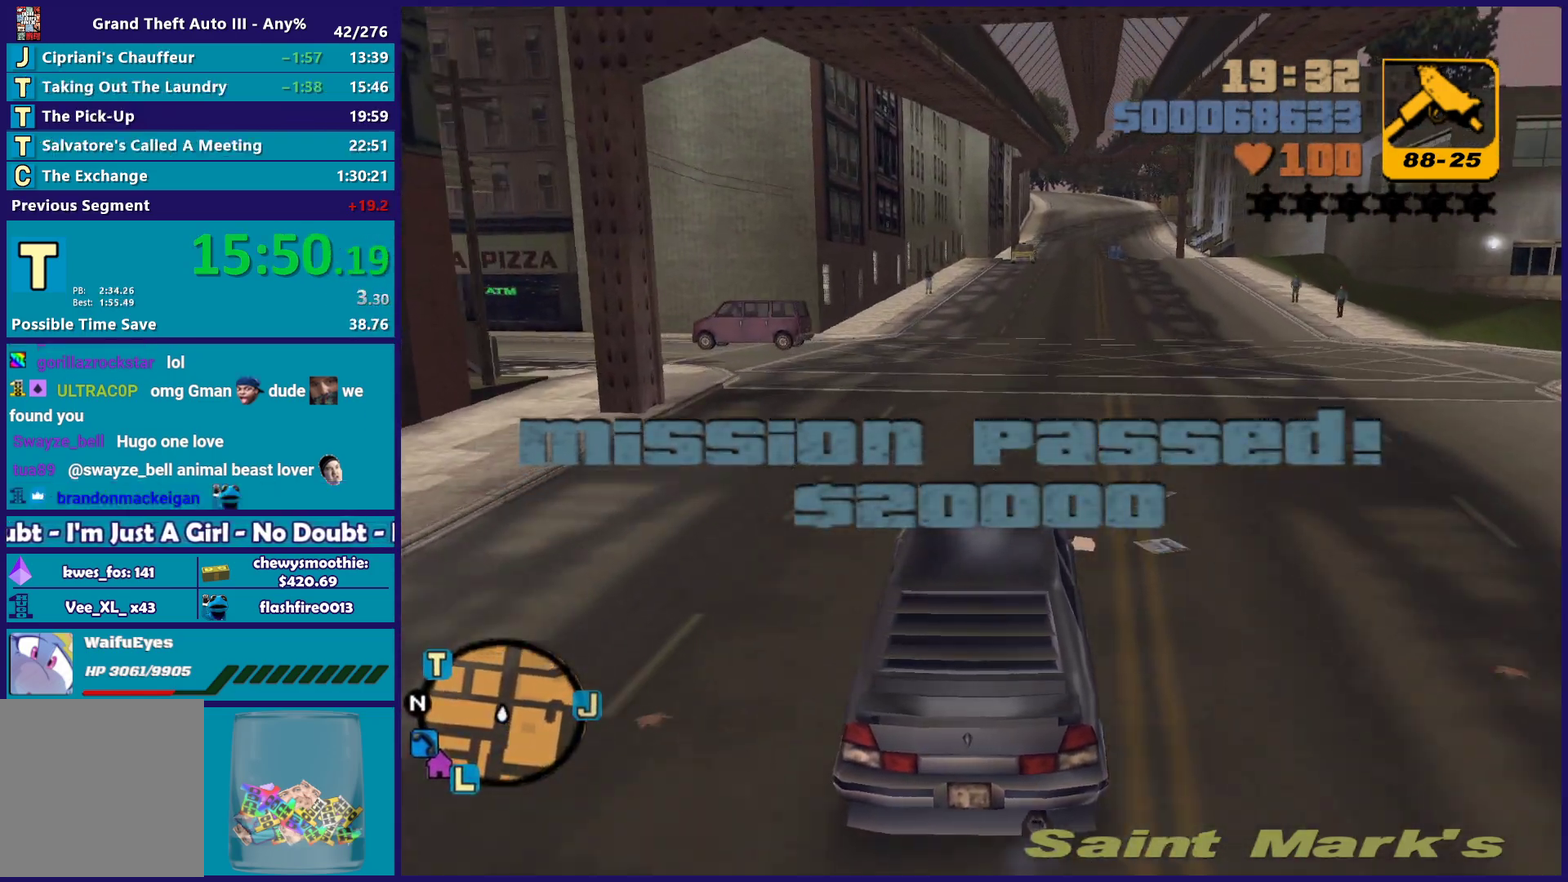
{"buttons": [], "left_stick": "center", "right_stick": "center", "events": [[217, "left_stick", "center"], [283, "left_stick", "left"], [450, "R2", "up"], [500, "left_stick", "center"]]}